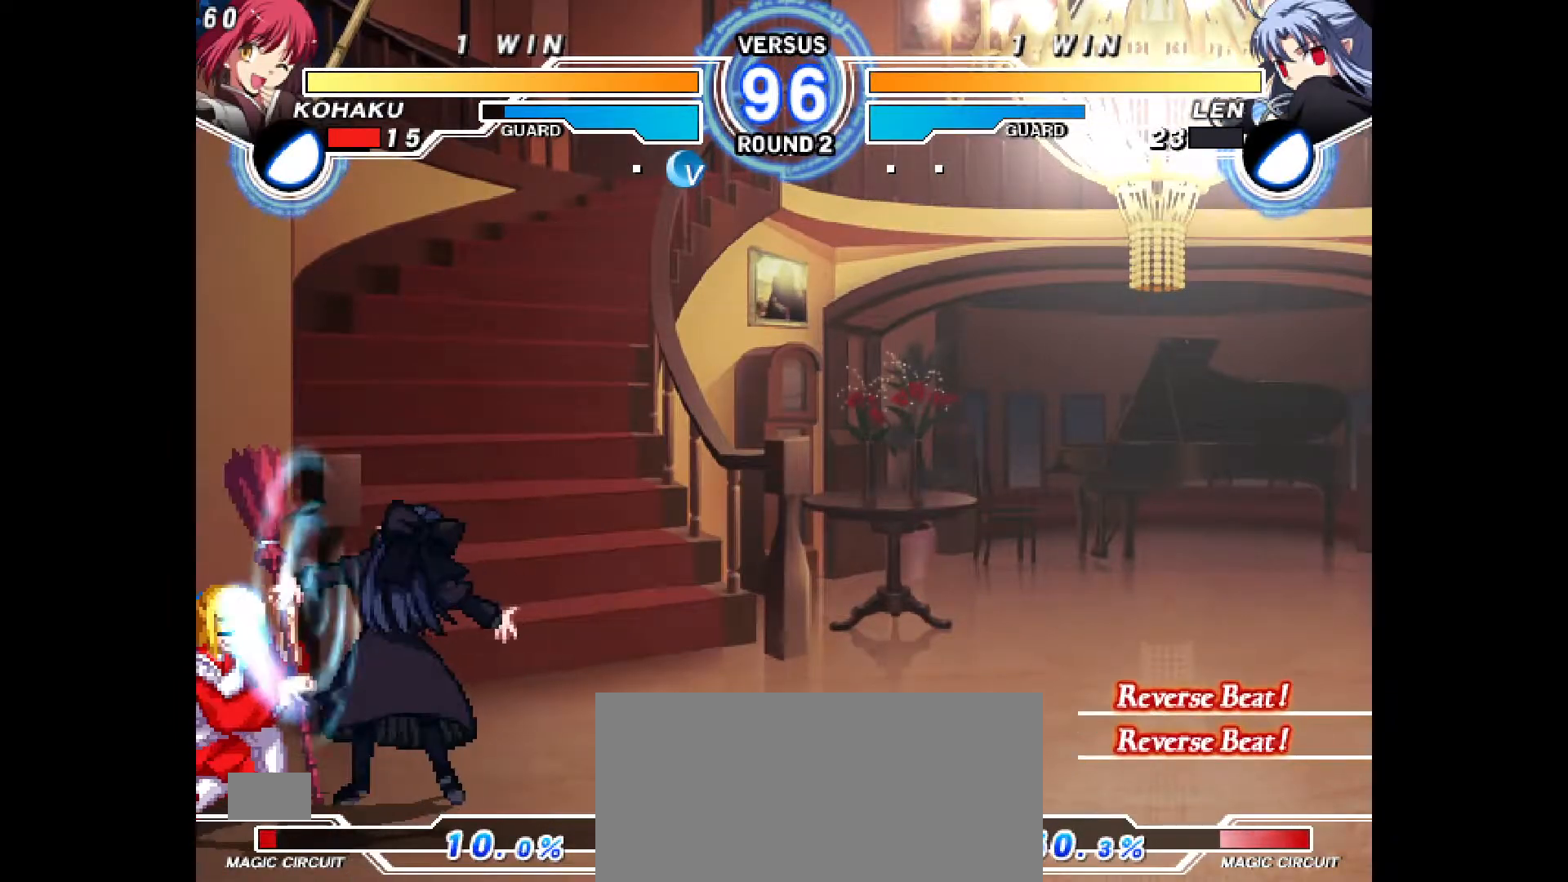
Gameplay with a controller (PlayStation layout); each line is a JSON object with the inputs held at the frame after it. "events" lists button and stick changes between this image and that frame as [ms after this image, input, new state], when the widget could be followed in between. Not read: L3 R3.
{"buttons": ["DPAD_DOWN", "DPAD_LEFT"], "events": []}
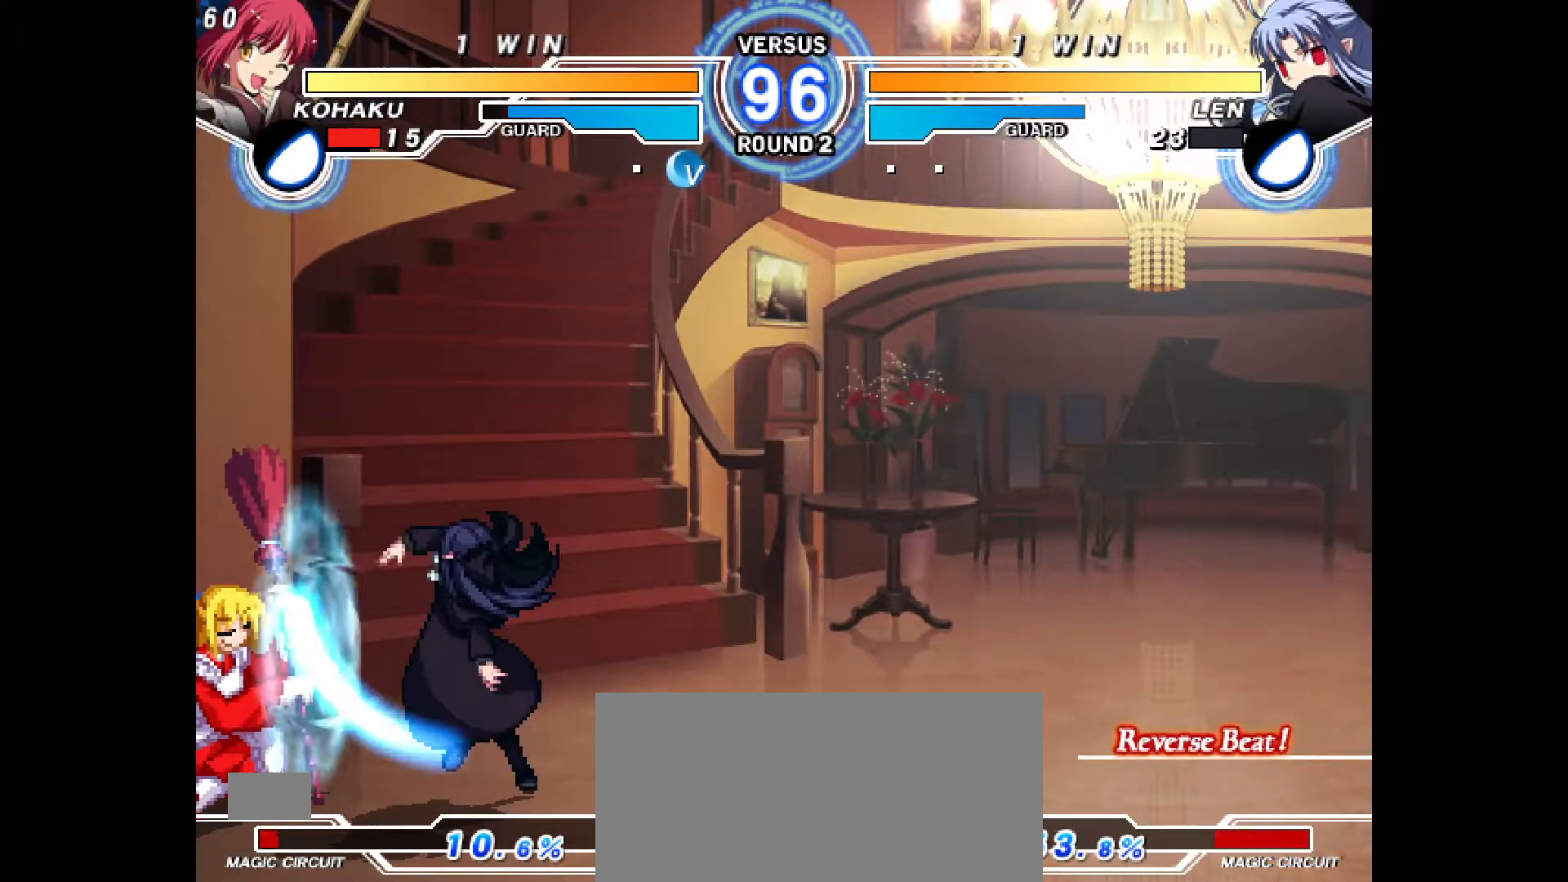
{"buttons": ["DPAD_DOWN", "DPAD_LEFT"], "events": []}
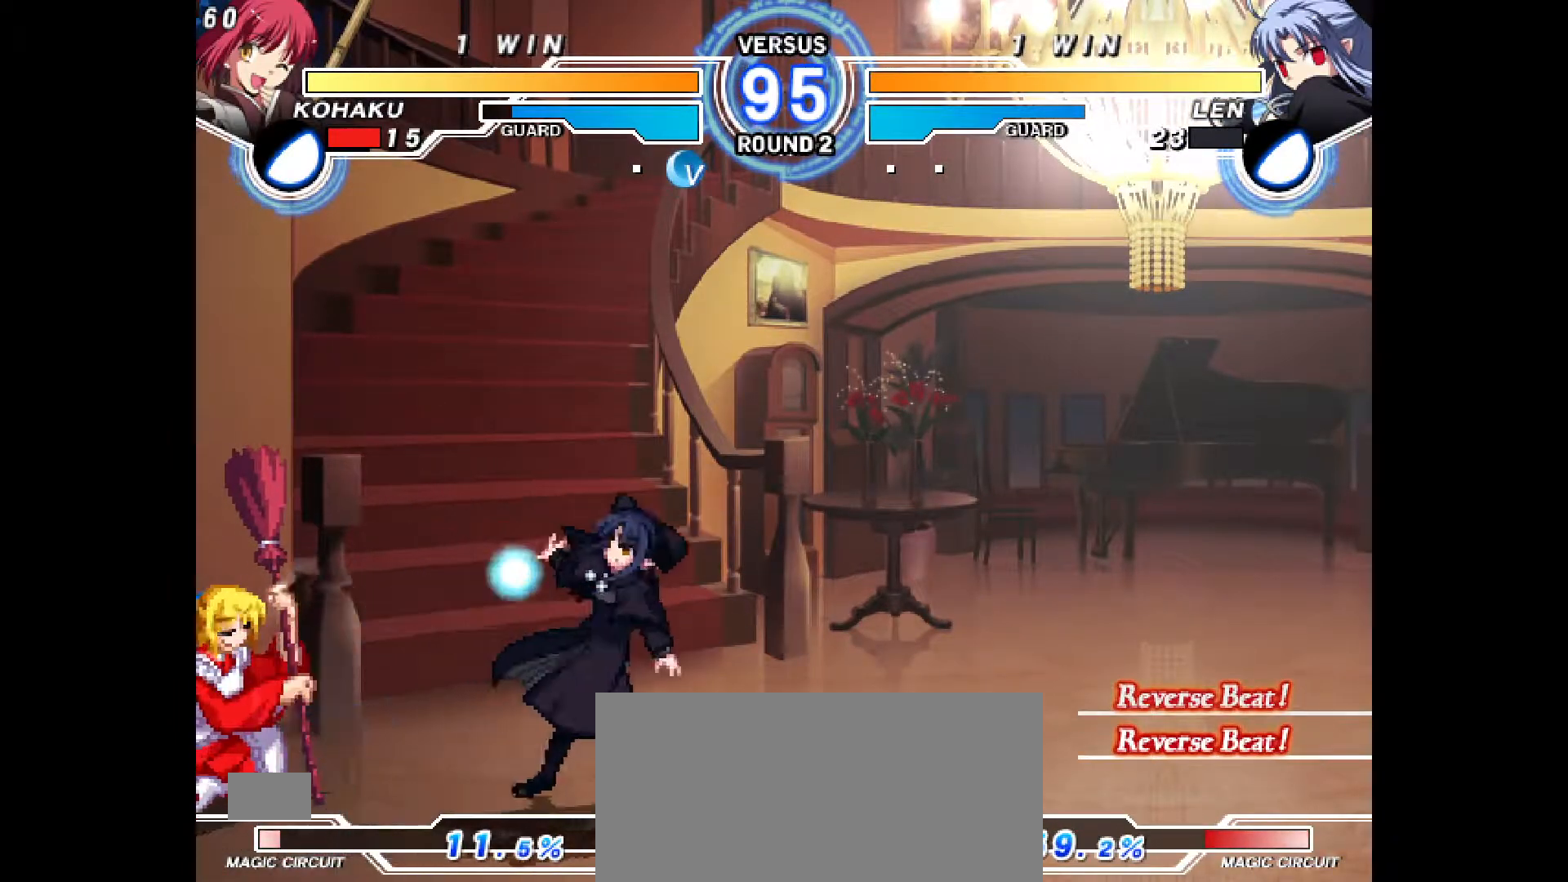
{"buttons": ["DPAD_UP", "DPAD_LEFT"], "events": [[300, "DPAD_DOWN", "up"], [417, "DPAD_UP", "down"]]}
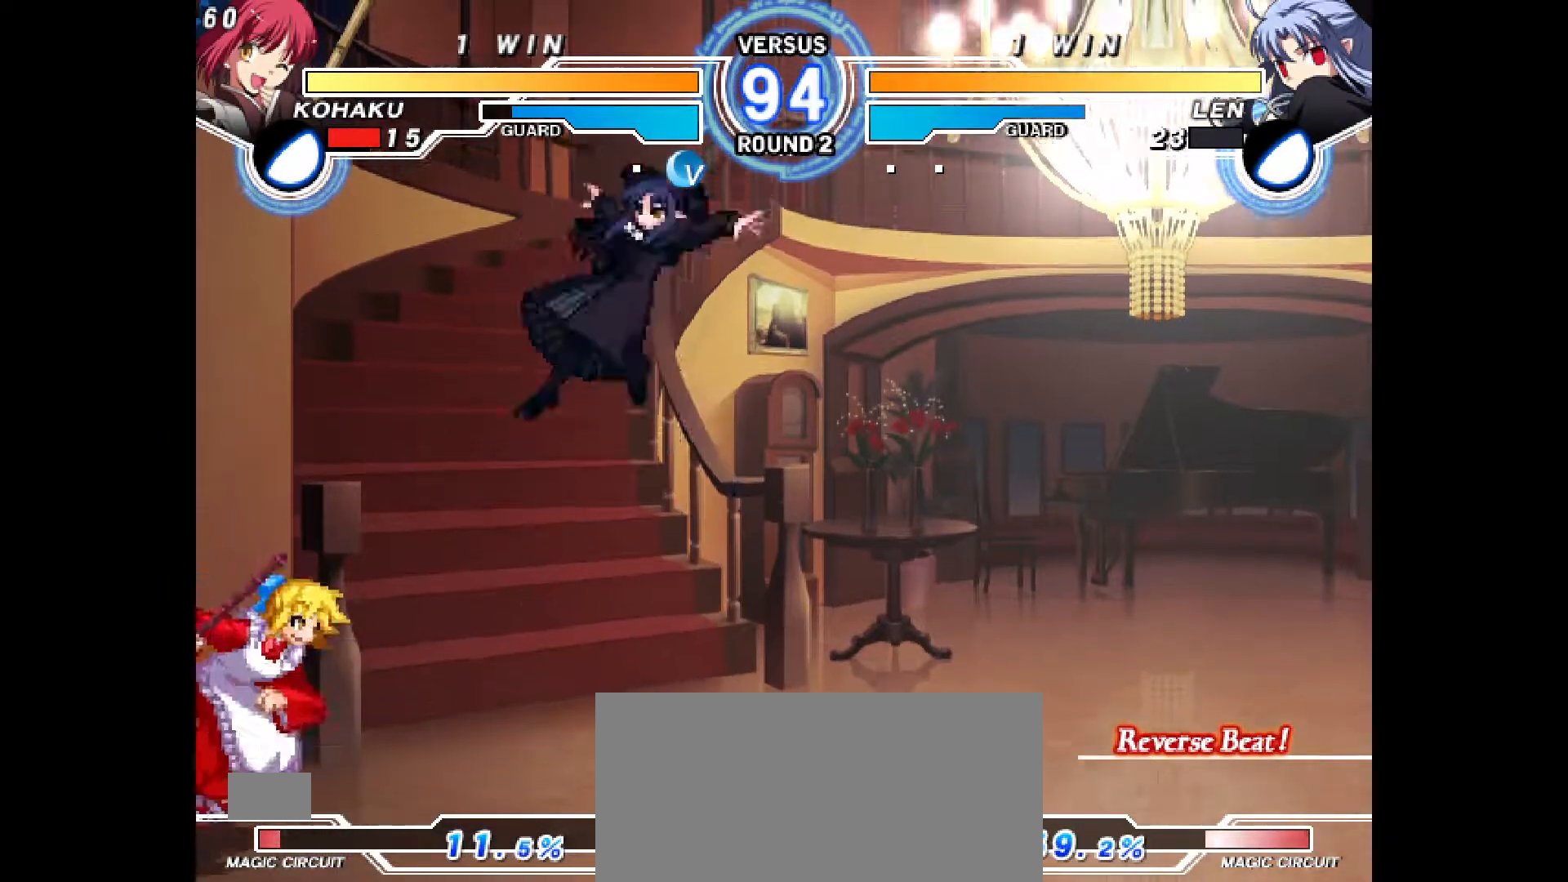
{"buttons": ["DPAD_UP", "DPAD_RIGHT"], "events": [[167, "DPAD_UP", "up"], [250, "DPAD_LEFT", "up"], [300, "DPAD_DOWN", "down"], [333, "DPAD_RIGHT", "down"], [383, "DPAD_DOWN", "up"], [383, "DPAD_UP", "down"]]}
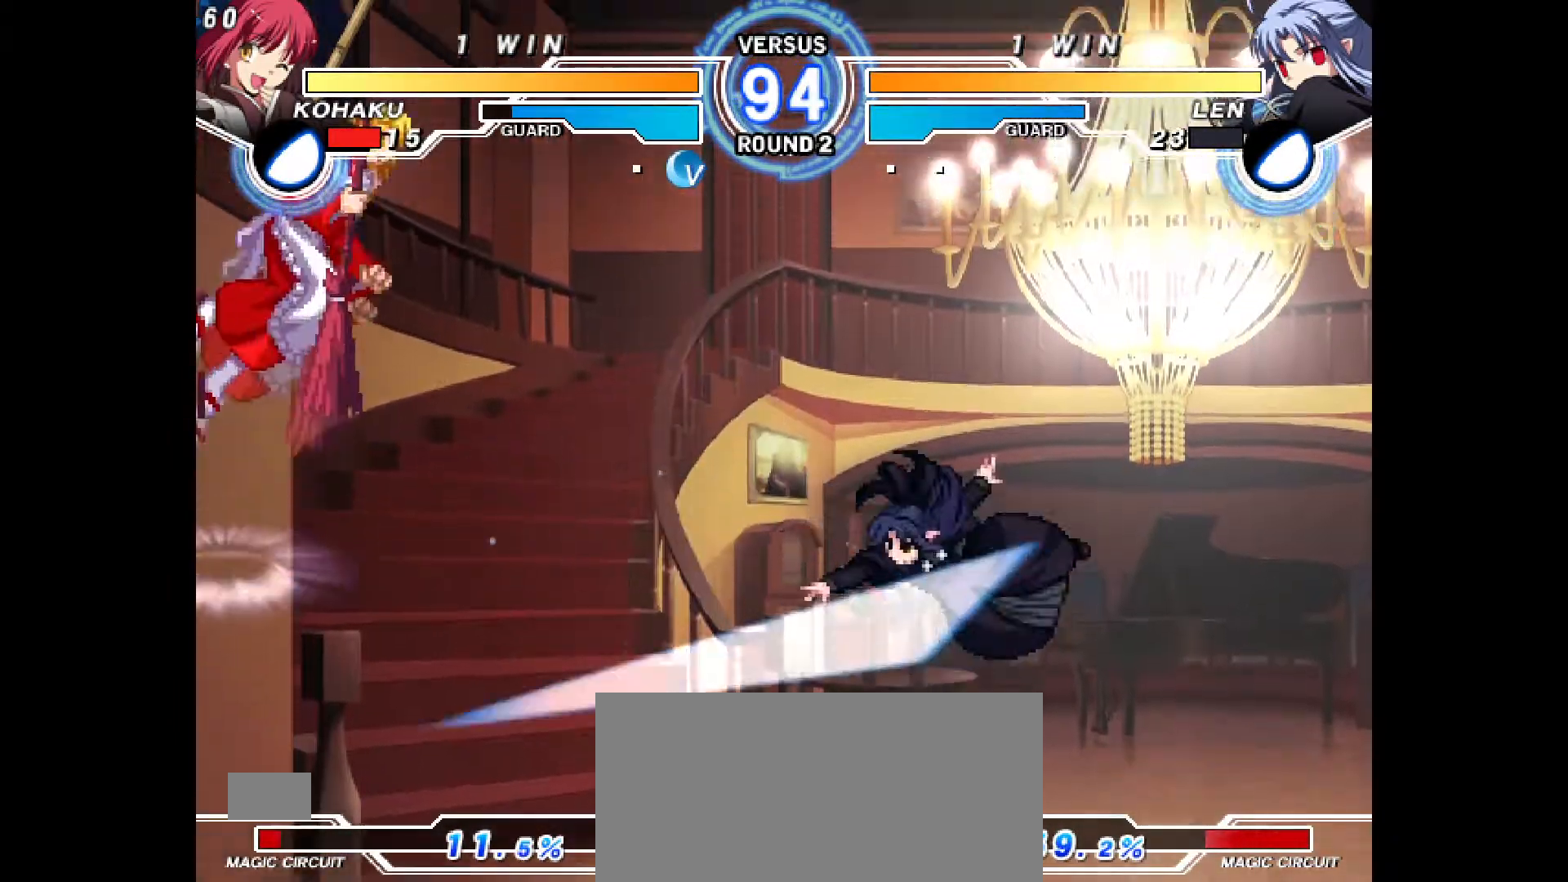
{"buttons": ["R2"], "events": [[300, "DPAD_UP", "up"], [367, "TRIANGLE", "down"], [383, "DPAD_RIGHT", "up"], [417, "TRIANGLE", "up"], [500, "R2", "down"]]}
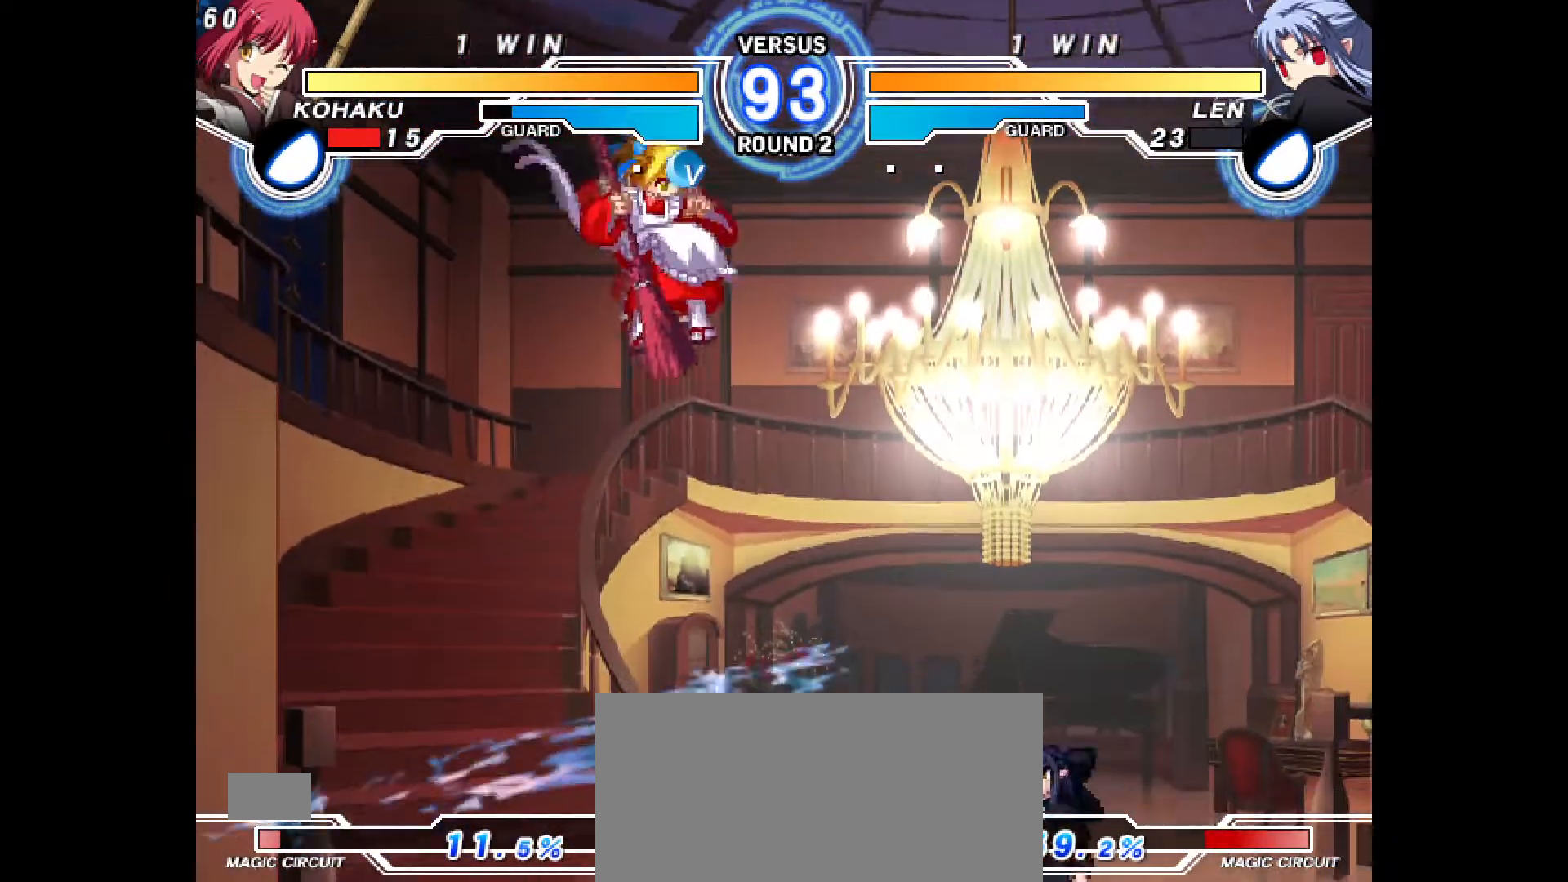
{"buttons": ["DPAD_DOWN", "DPAD_LEFT"], "events": [[167, "R2", "up"], [217, "DPAD_LEFT", "down"], [250, "DPAD_DOWN", "down"]]}
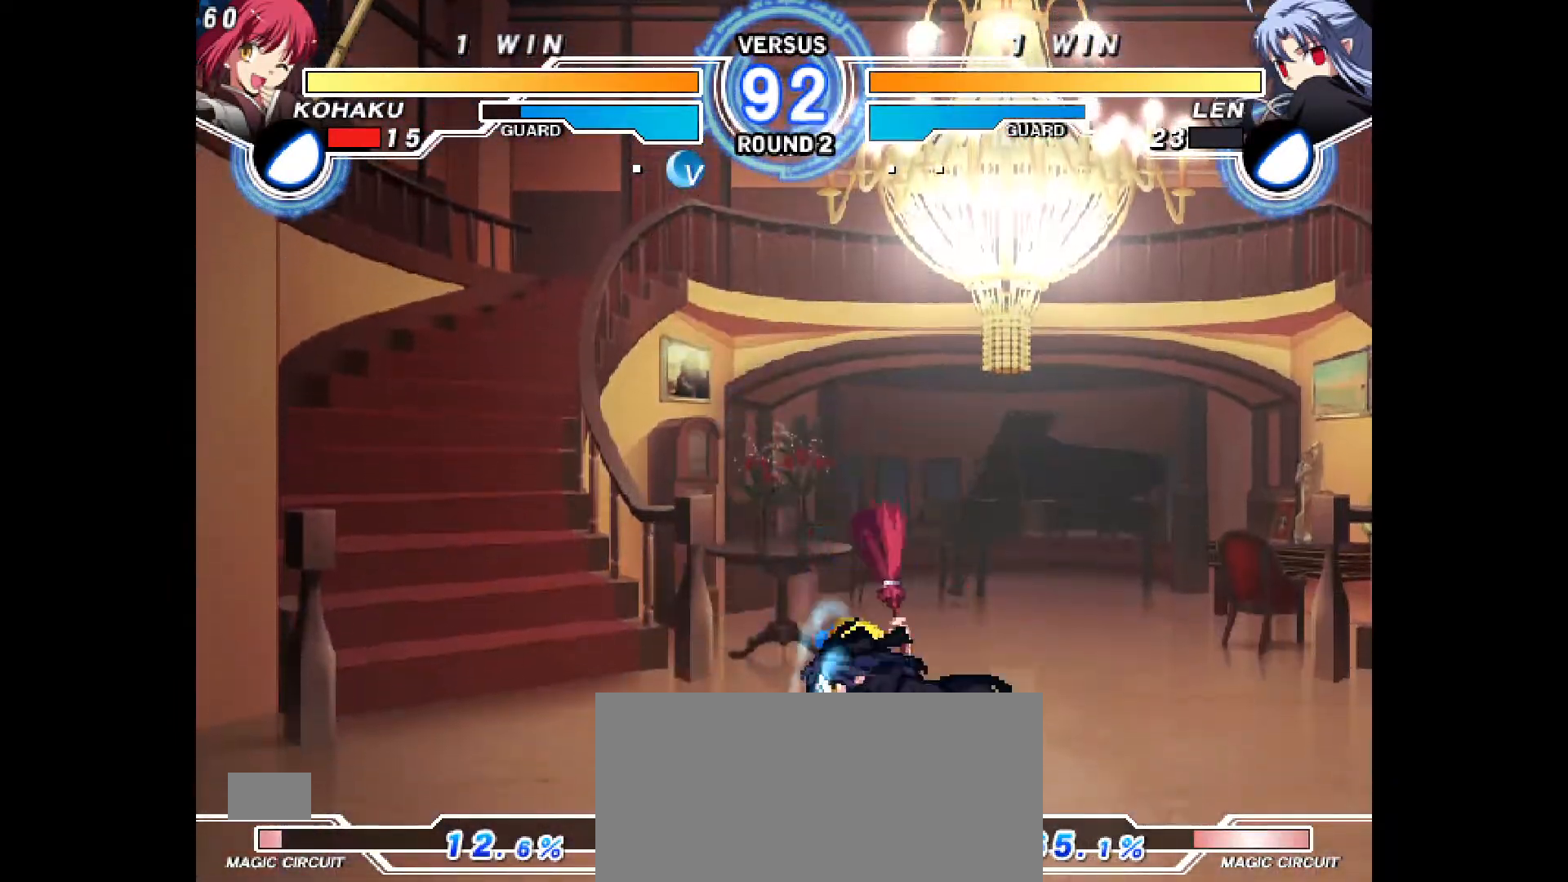
{"buttons": ["DPAD_DOWN", "DPAD_LEFT"], "events": []}
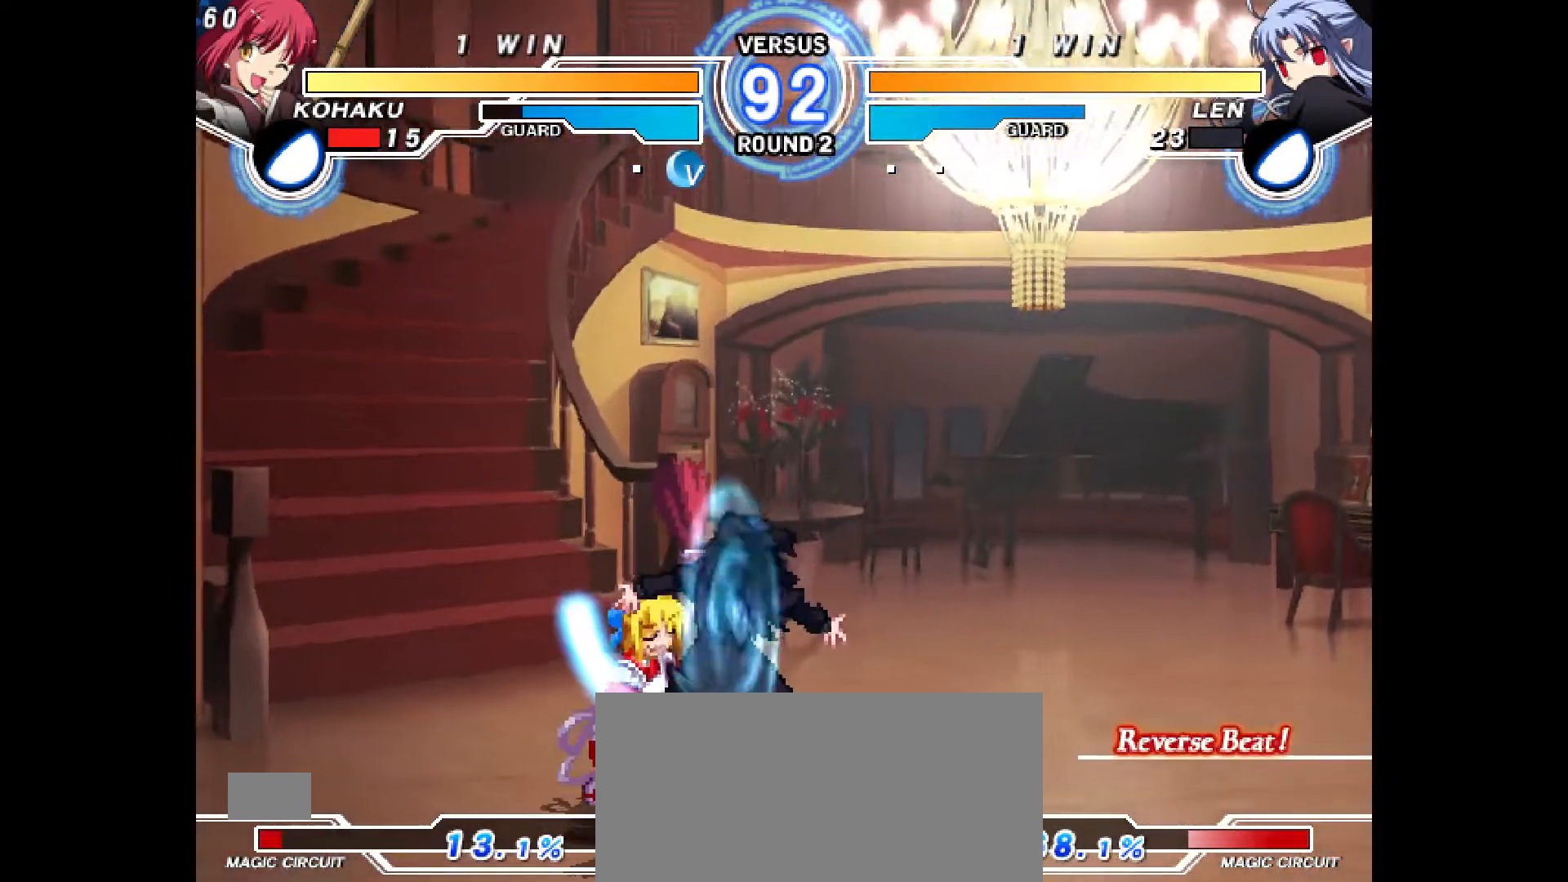
{"buttons": ["CROSS", "DPAD_DOWN", "DPAD_LEFT"], "events": [[433, "CROSS", "down"]]}
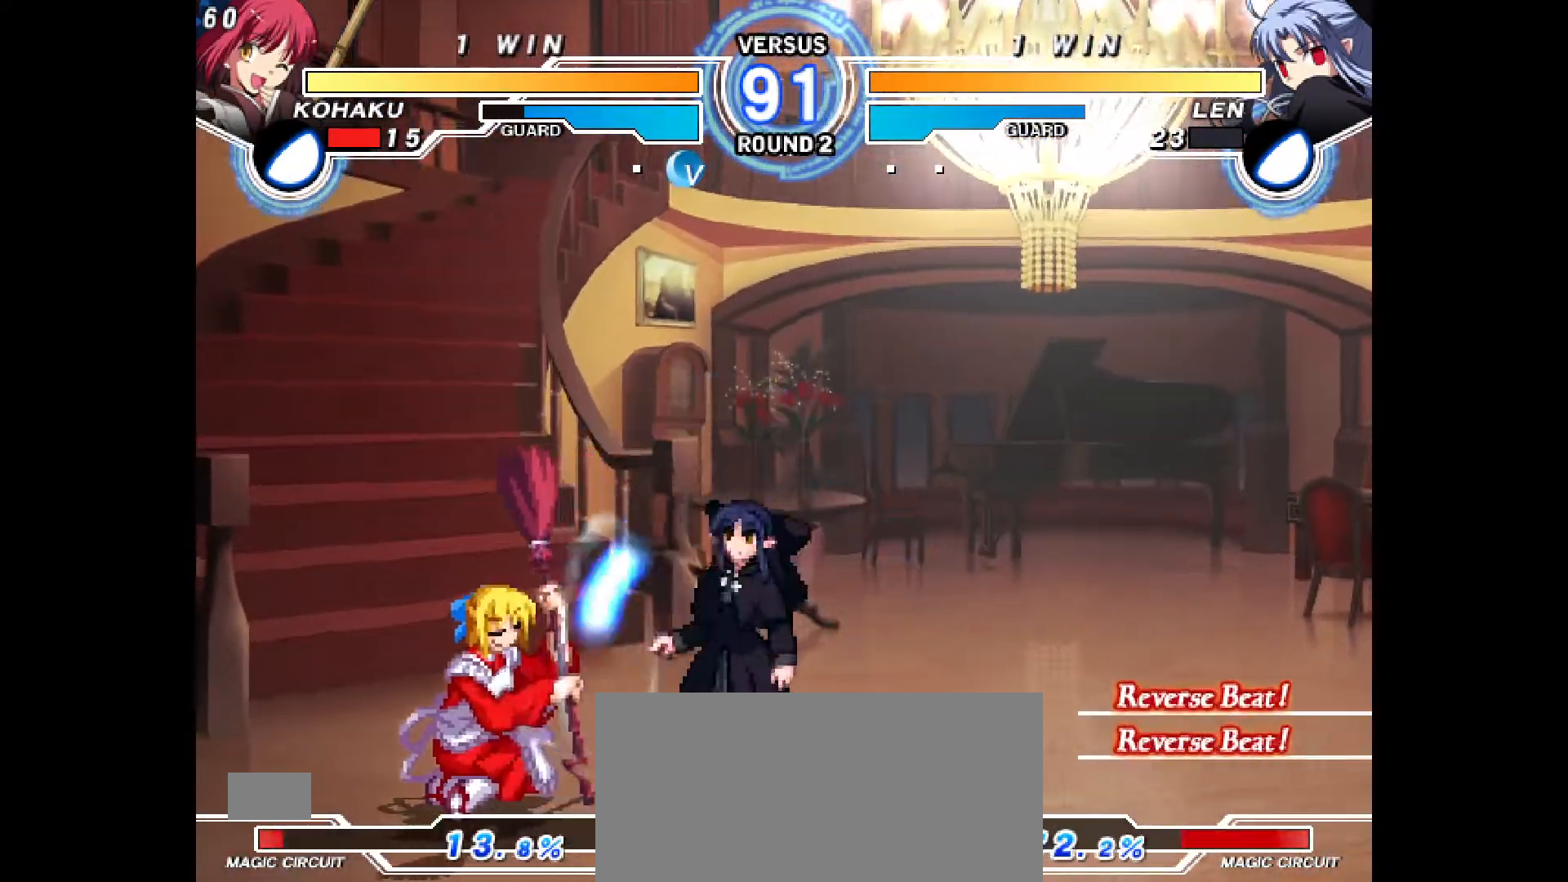
{"buttons": ["DPAD_DOWN", "DPAD_LEFT"], "events": [[17, "CROSS", "up"], [267, "CROSS", "down"], [333, "CROSS", "up"]]}
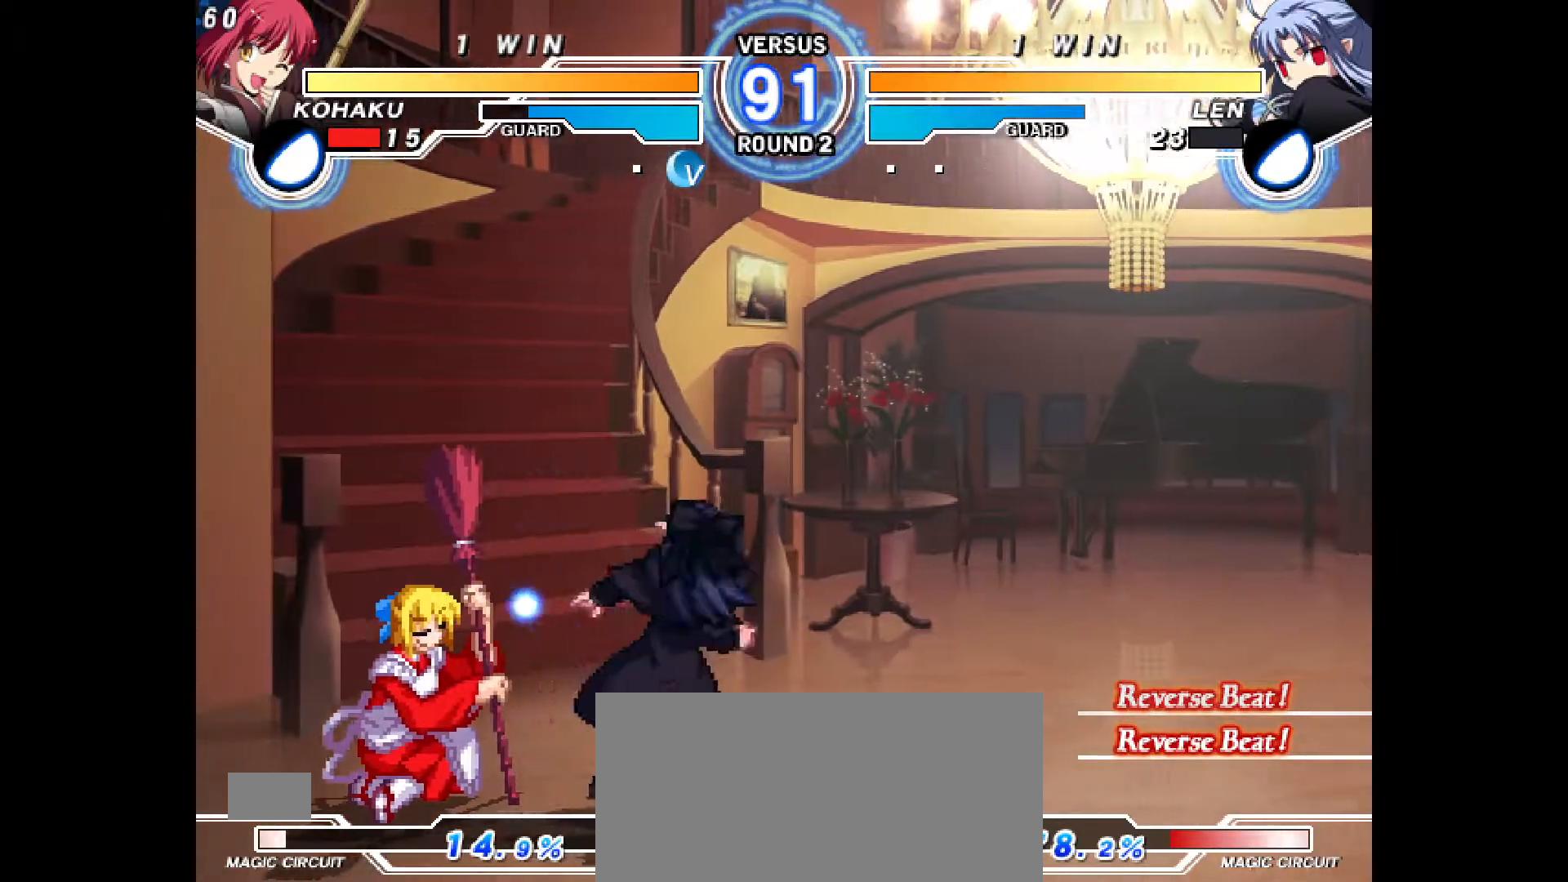
{"buttons": ["DPAD_DOWN", "DPAD_LEFT"], "events": [[133, "CROSS", "down"], [250, "CROSS", "up"]]}
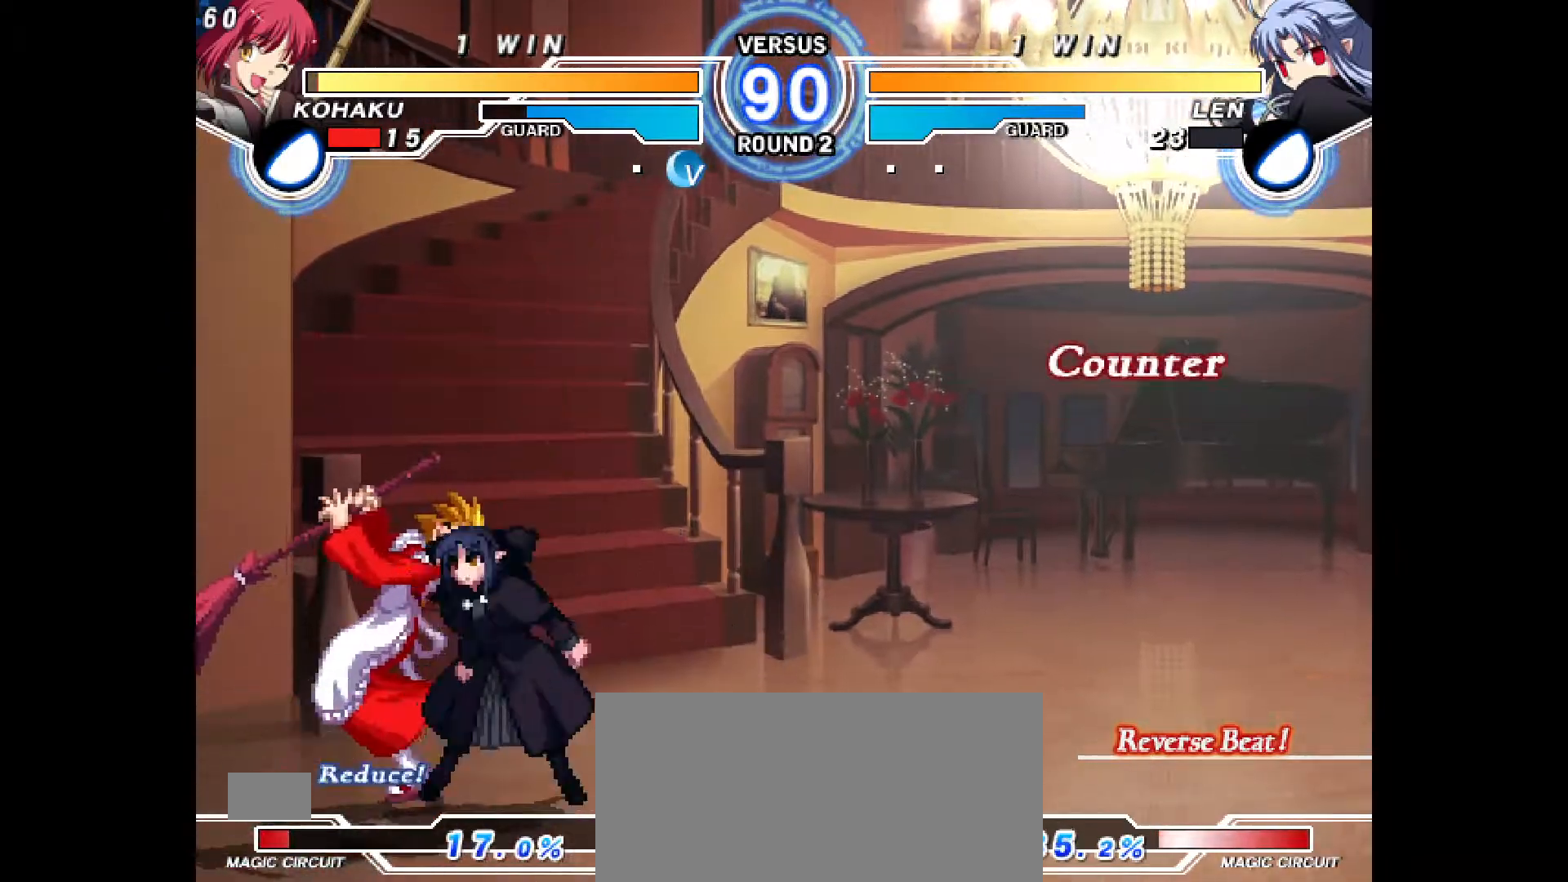
{"buttons": [], "events": [[467, "DPAD_DOWN", "up"], [500, "DPAD_LEFT", "up"]]}
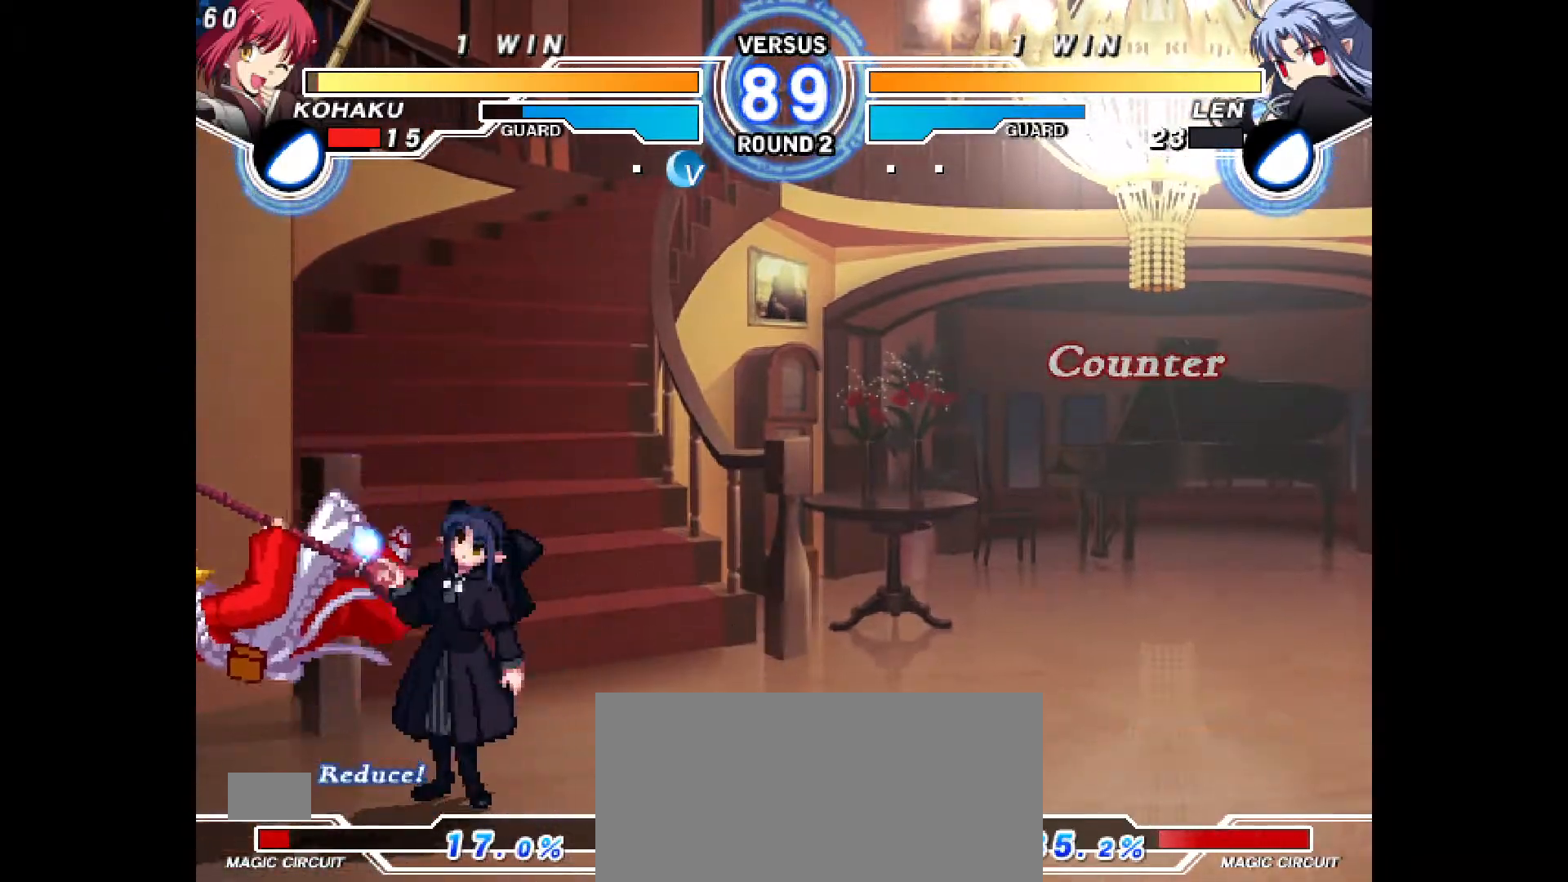
{"buttons": ["CROSS", "CIRCLE", "DPAD_LEFT"], "events": [[50, "CIRCLE", "down"], [50, "CROSS", "down"], [50, "DPAD_LEFT", "down"], [250, "CIRCLE", "up"], [250, "CROSS", "up"], [250, "DPAD_LEFT", "up"], [333, "CIRCLE", "down"], [333, "DPAD_LEFT", "down"], [350, "CROSS", "down"]]}
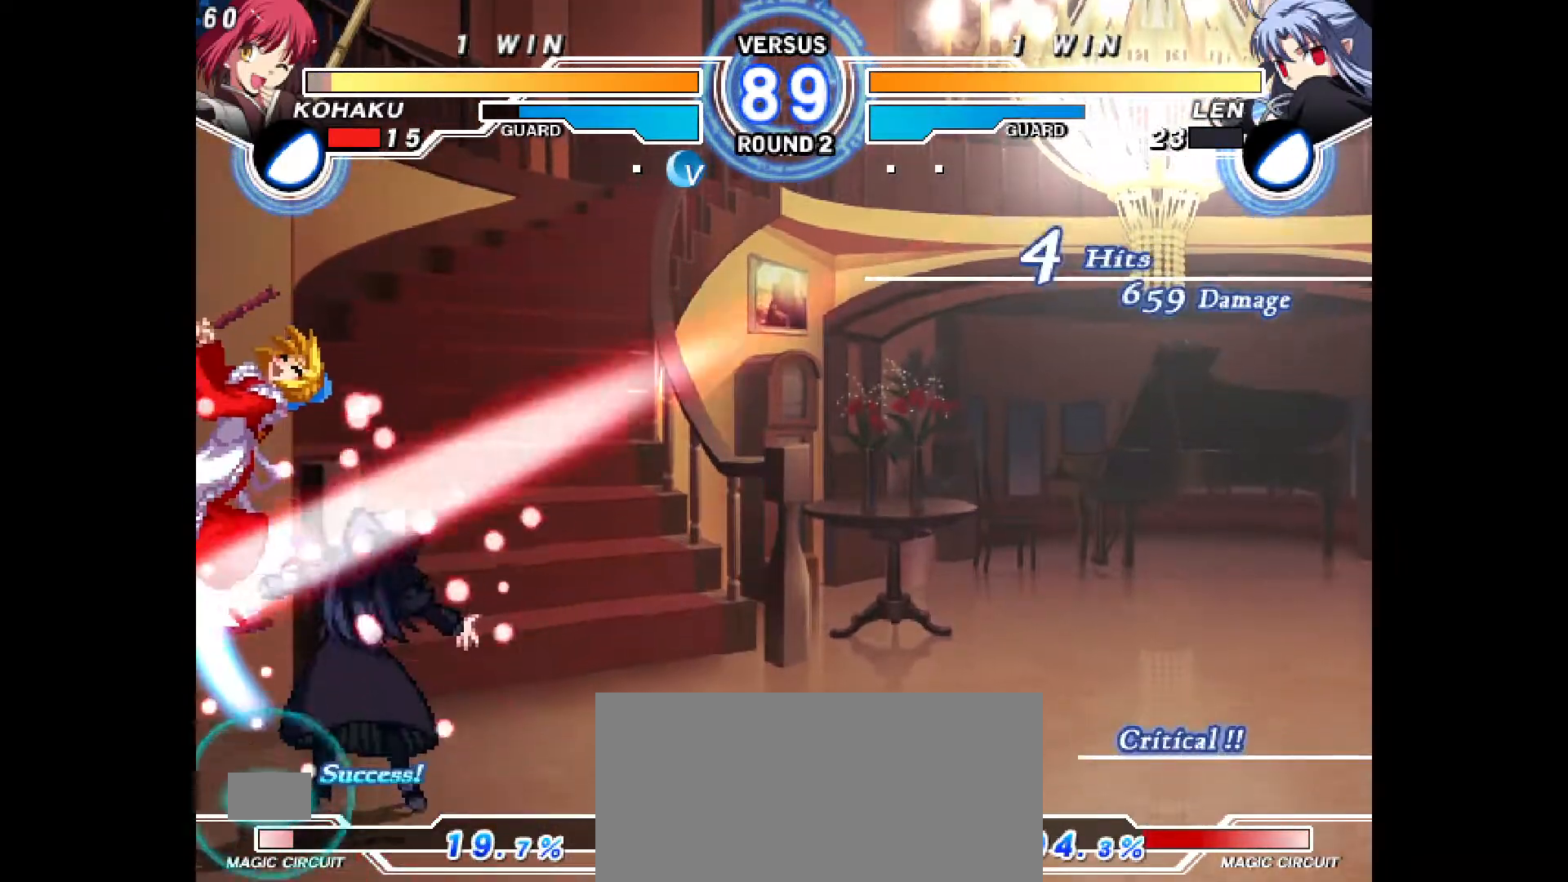
{"buttons": ["CROSS", "CIRCLE", "DPAD_LEFT"], "events": [[33, "CROSS", "up"], [50, "CIRCLE", "up"], [50, "DPAD_LEFT", "up"], [133, "CIRCLE", "down"], [133, "CROSS", "down"], [200, "DPAD_LEFT", "down"], [300, "CIRCLE", "up"], [300, "CROSS", "up"], [333, "DPAD_LEFT", "up"], [417, "CIRCLE", "down"], [417, "DPAD_LEFT", "down"], [433, "CROSS", "down"]]}
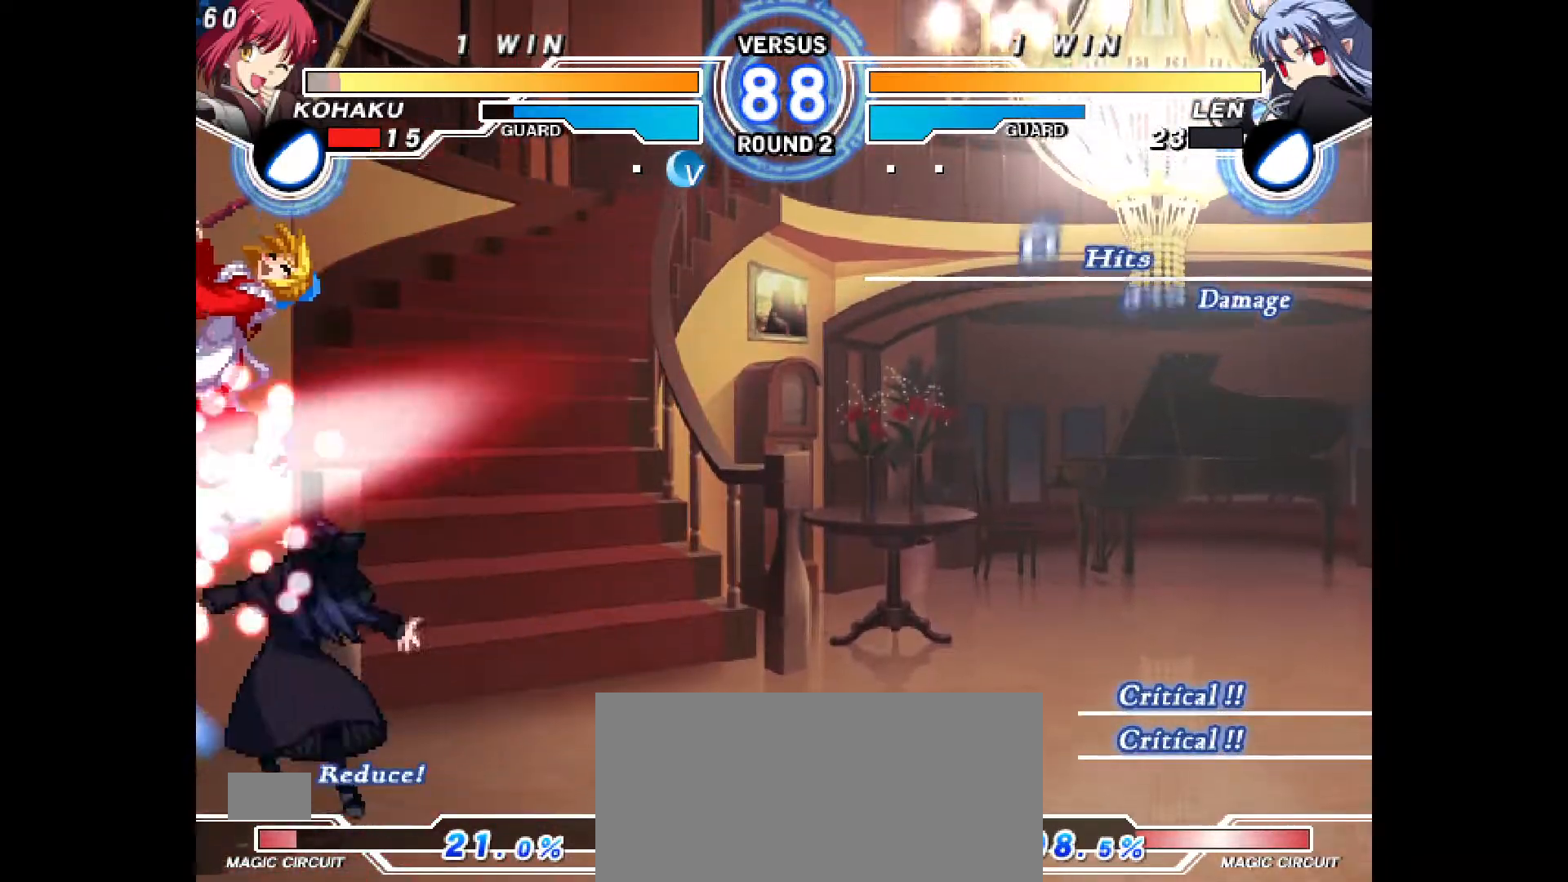
{"buttons": ["DPAD_LEFT"], "events": [[133, "CIRCLE", "up"], [133, "CROSS", "up"], [133, "DPAD_LEFT", "up"], [250, "CIRCLE", "down"], [250, "CROSS", "down"], [250, "DPAD_RIGHT", "down"], [417, "CIRCLE", "up"], [417, "CROSS", "up"], [433, "DPAD_RIGHT", "up"], [500, "DPAD_LEFT", "down"]]}
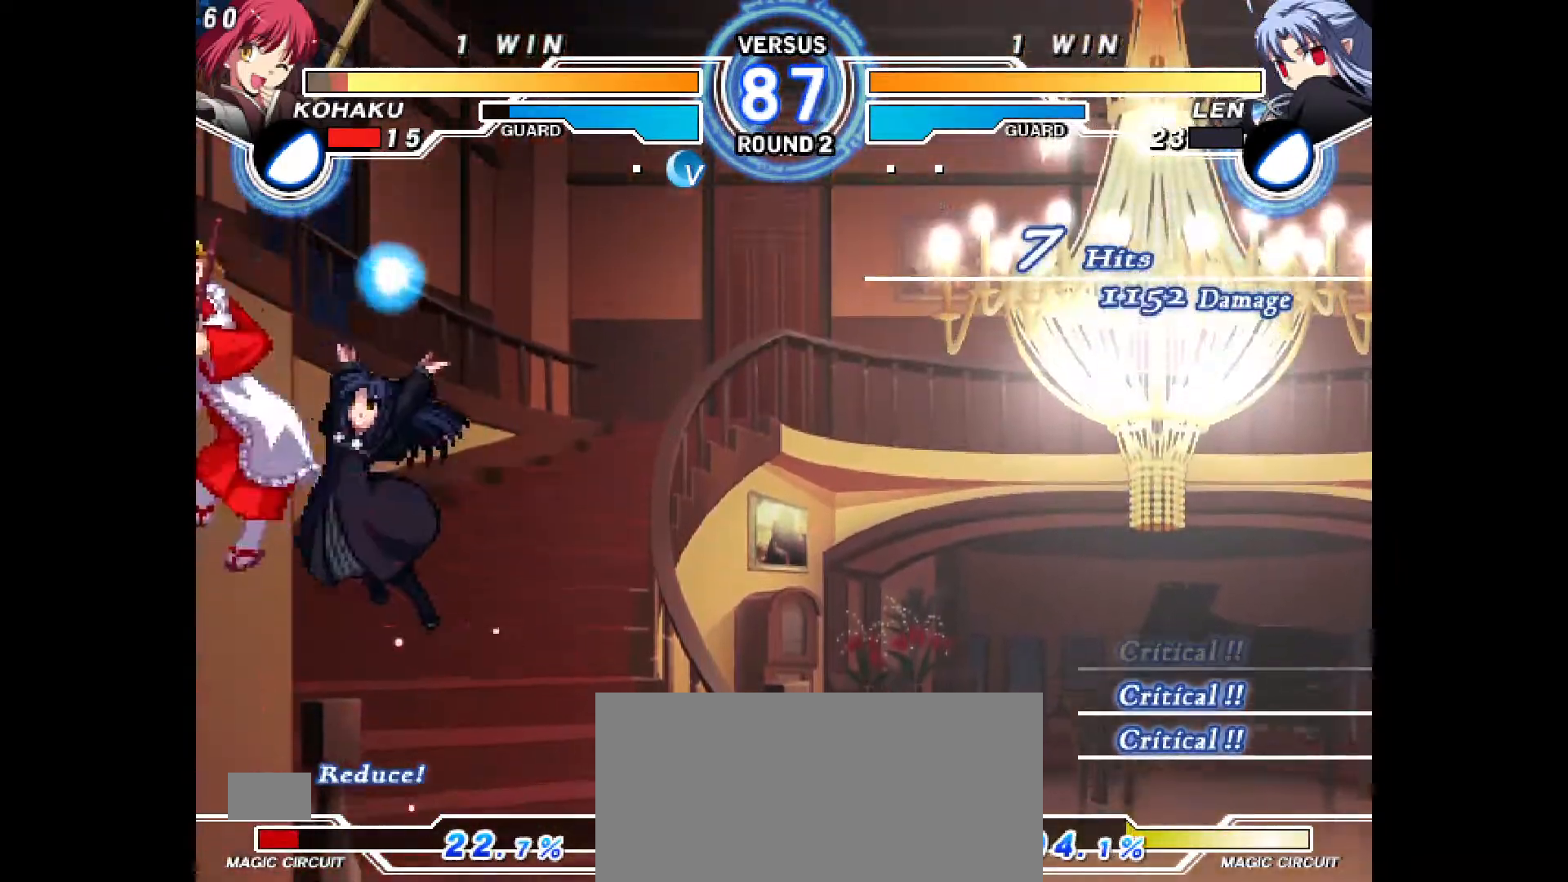
{"buttons": ["CROSS", "CIRCLE", "R1", "DPAD_RIGHT"], "events": [[33, "CIRCLE", "down"], [33, "CROSS", "down"], [250, "CIRCLE", "up"], [250, "CROSS", "up"], [250, "DPAD_LEFT", "up"], [383, "CIRCLE", "down"], [383, "CROSS", "down"], [383, "DPAD_RIGHT", "down"], [467, "R1", "down"]]}
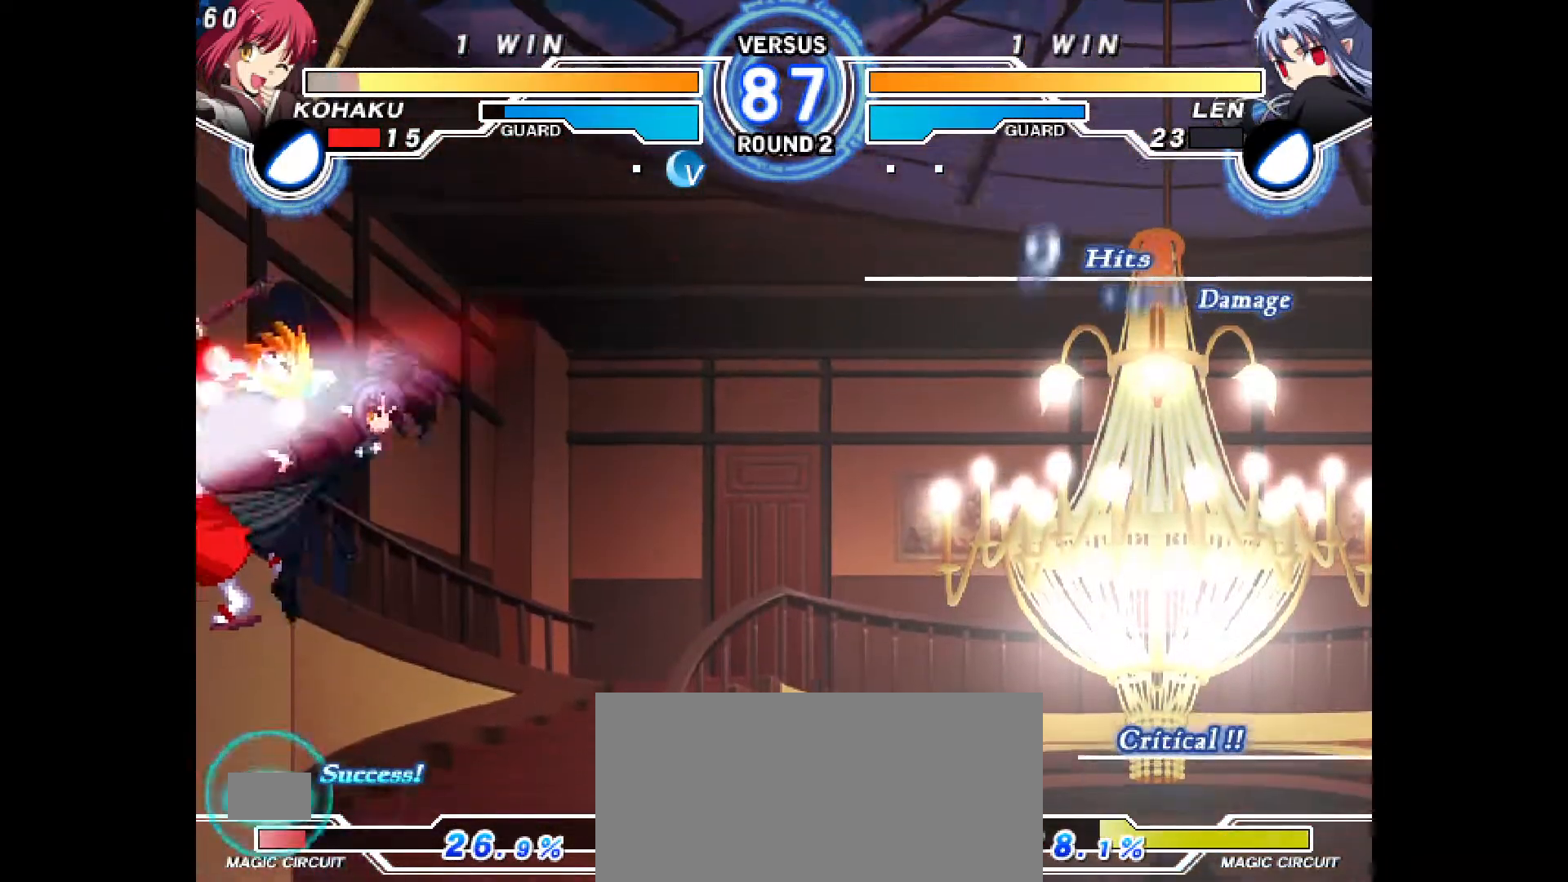
{"buttons": [], "events": [[33, "R1", "up"], [83, "CIRCLE", "up"], [83, "CROSS", "up"], [83, "DPAD_RIGHT", "up"], [200, "CIRCLE", "down"], [200, "CROSS", "down"], [217, "DPAD_LEFT", "down"], [333, "CIRCLE", "up"], [333, "CROSS", "up"], [383, "DPAD_LEFT", "up"]]}
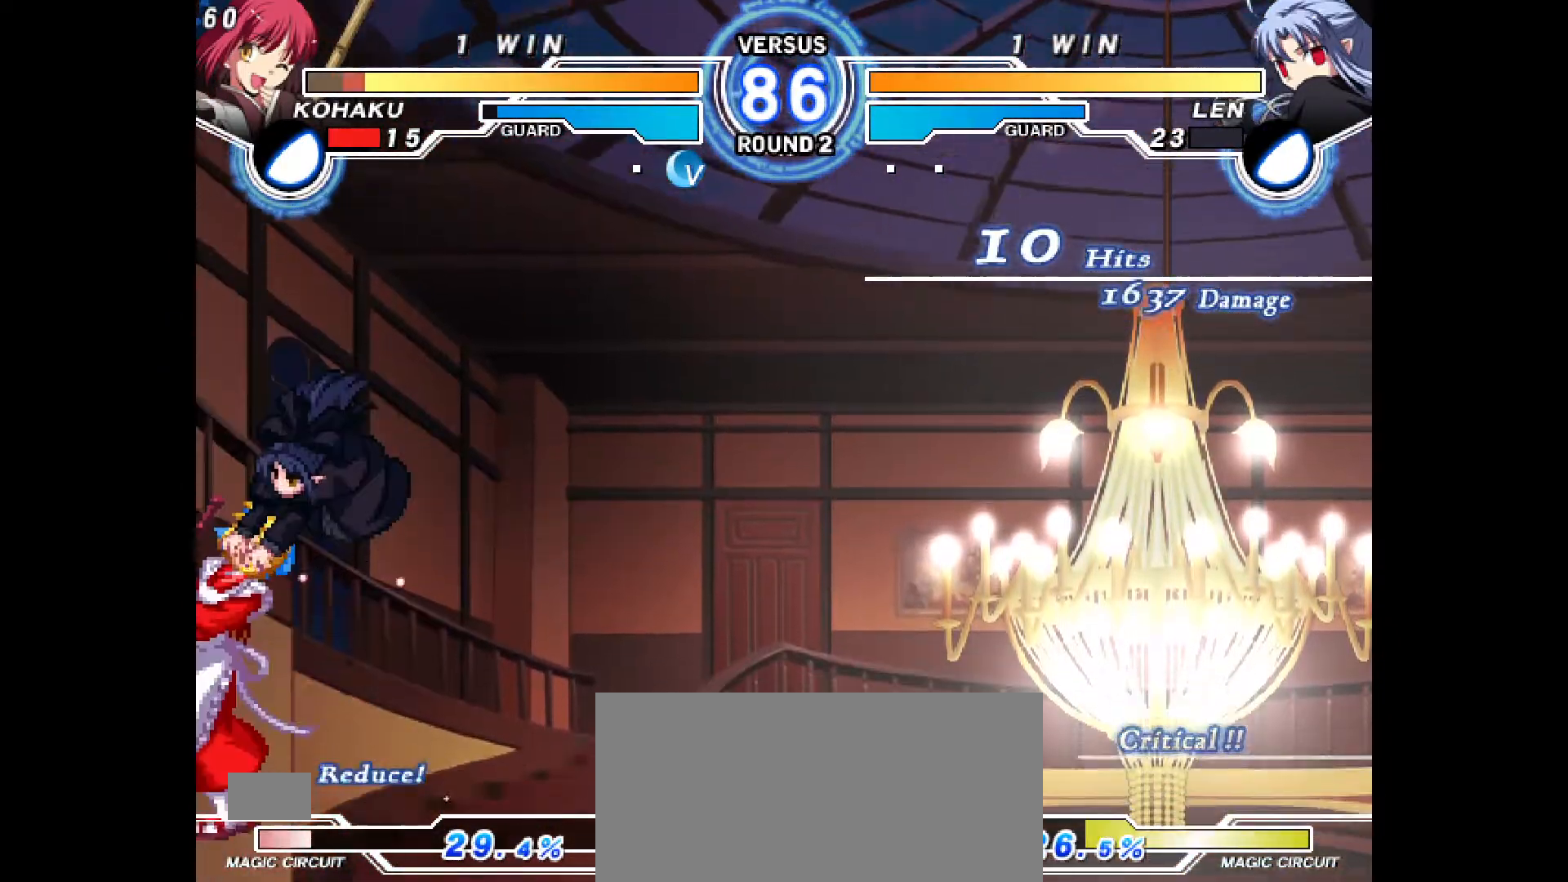
{"buttons": [], "events": [[100, "CIRCLE", "down"], [133, "CROSS", "down"], [133, "DPAD_RIGHT", "down"], [183, "CIRCLE", "up"], [183, "CROSS", "up"], [217, "DPAD_RIGHT", "up"], [250, "CIRCLE", "down"], [267, "CROSS", "down"], [300, "DPAD_RIGHT", "down"], [417, "CROSS", "up"], [433, "CIRCLE", "up"], [483, "DPAD_RIGHT", "up"]]}
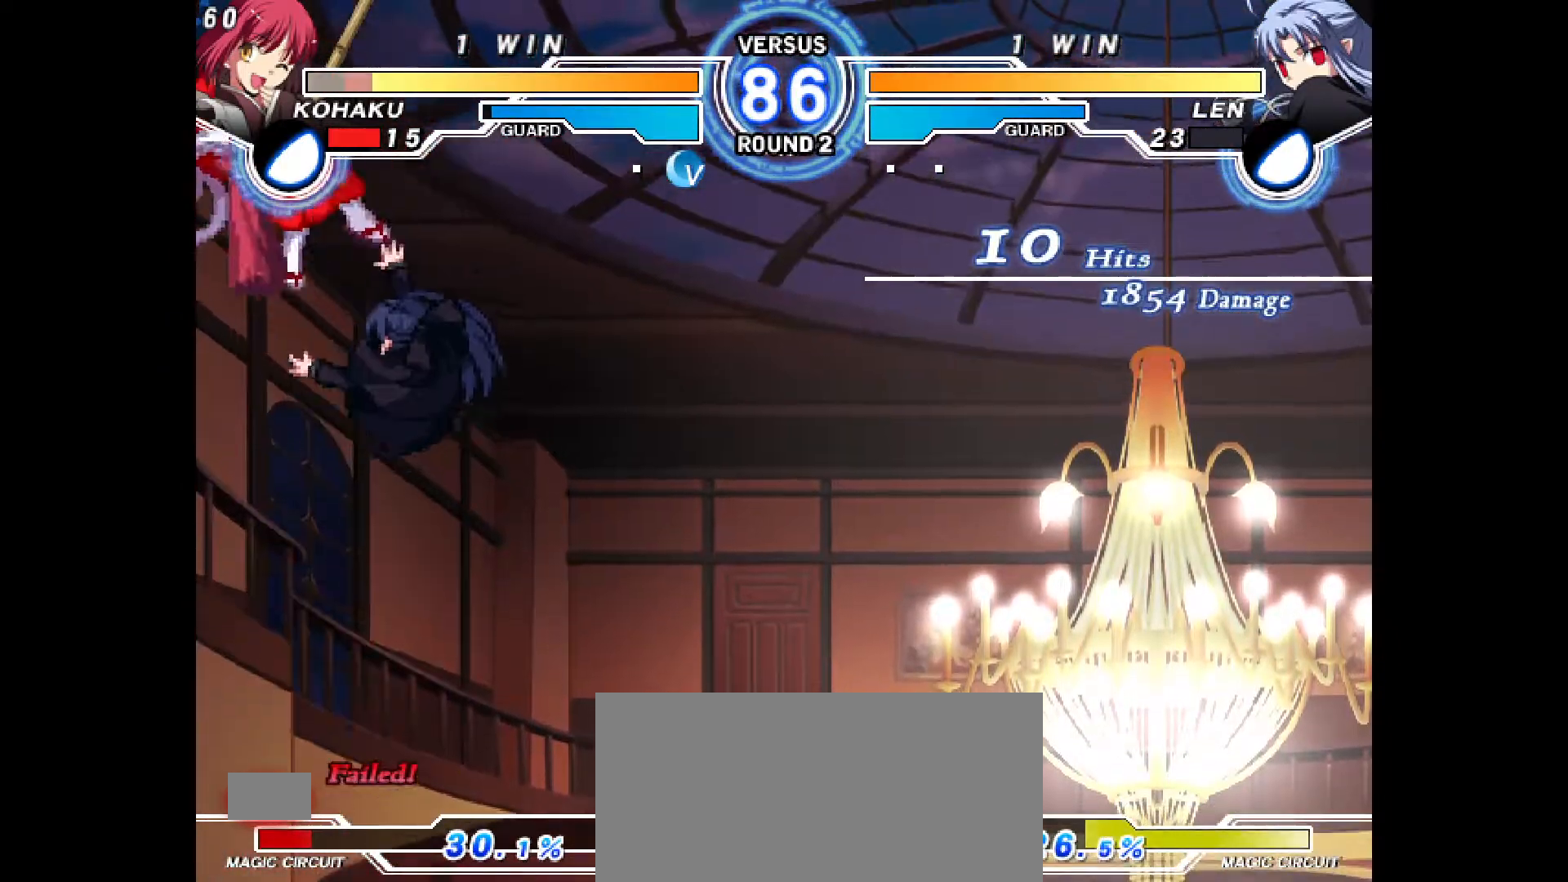
{"buttons": [], "events": []}
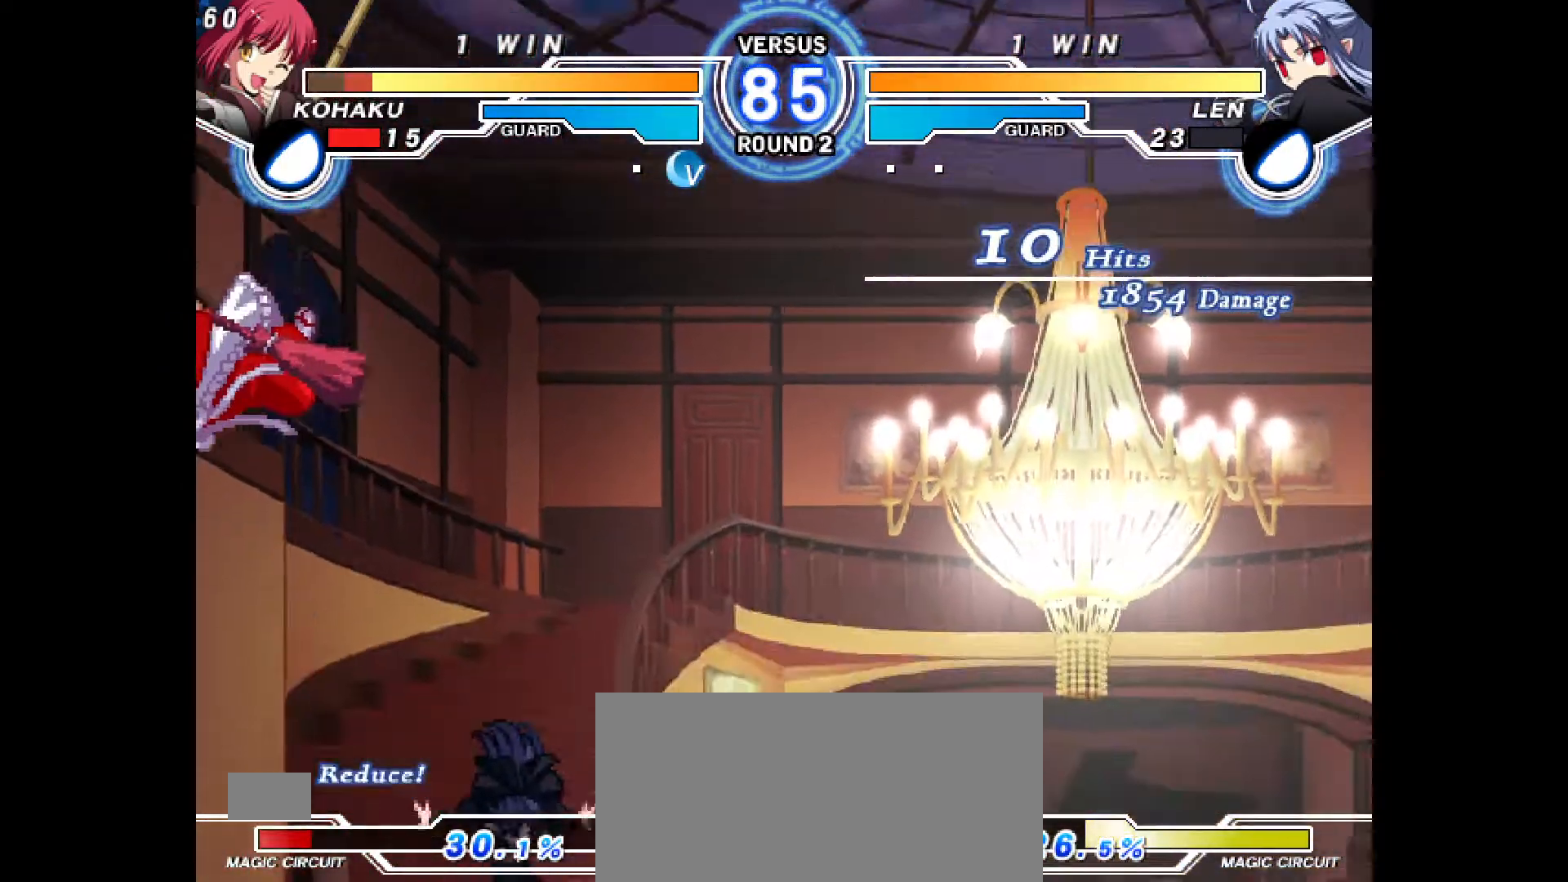
{"buttons": [], "events": []}
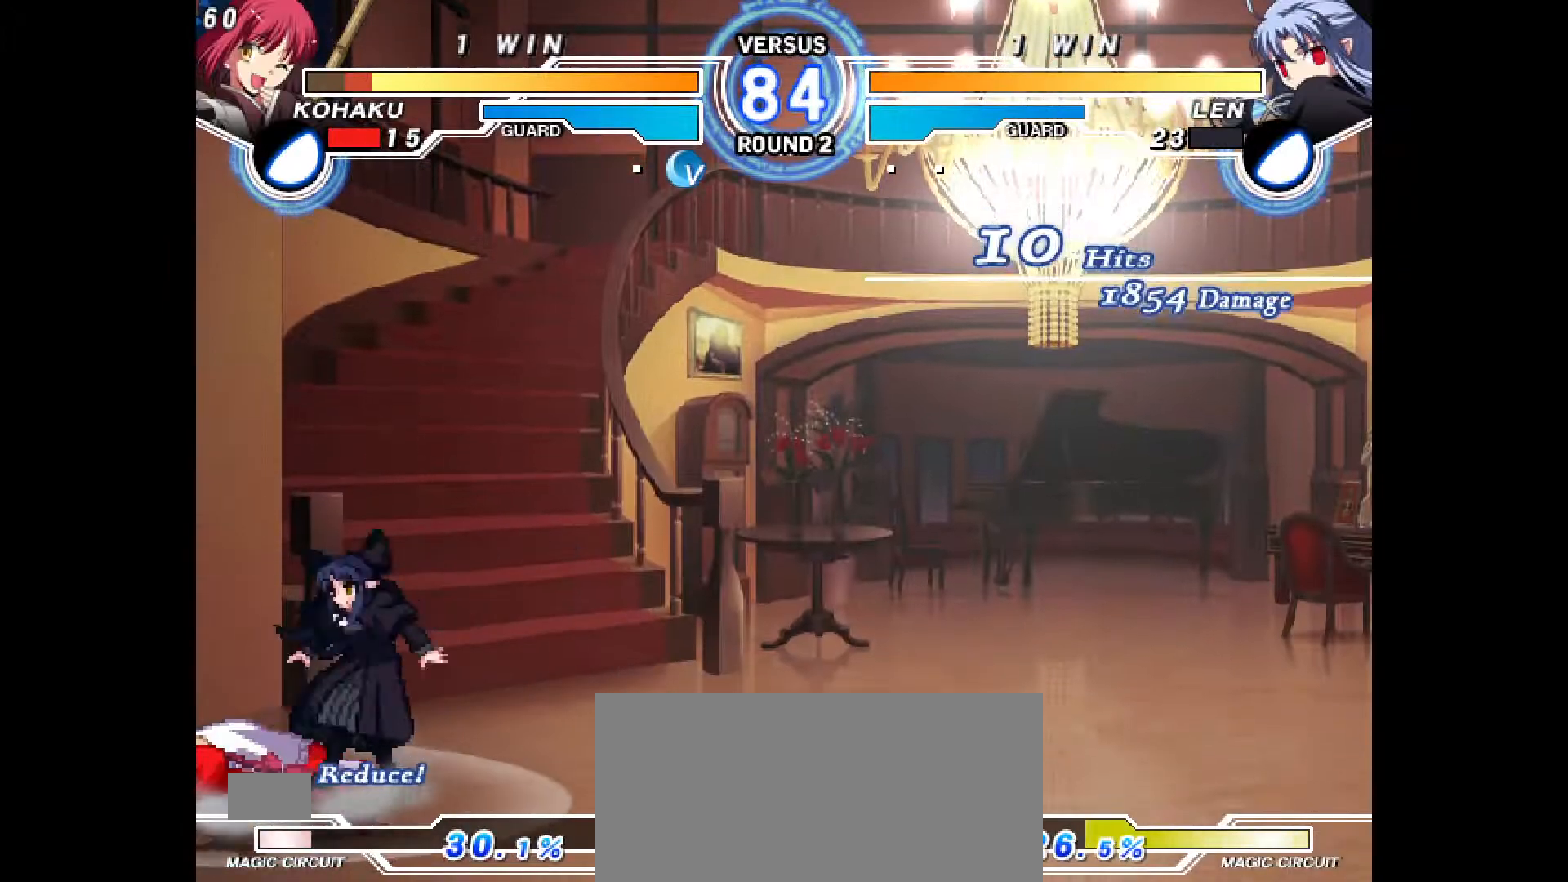
{"buttons": ["DPAD_DOWN", "DPAD_LEFT"], "events": [[50, "DPAD_LEFT", "down"], [467, "DPAD_DOWN", "down"]]}
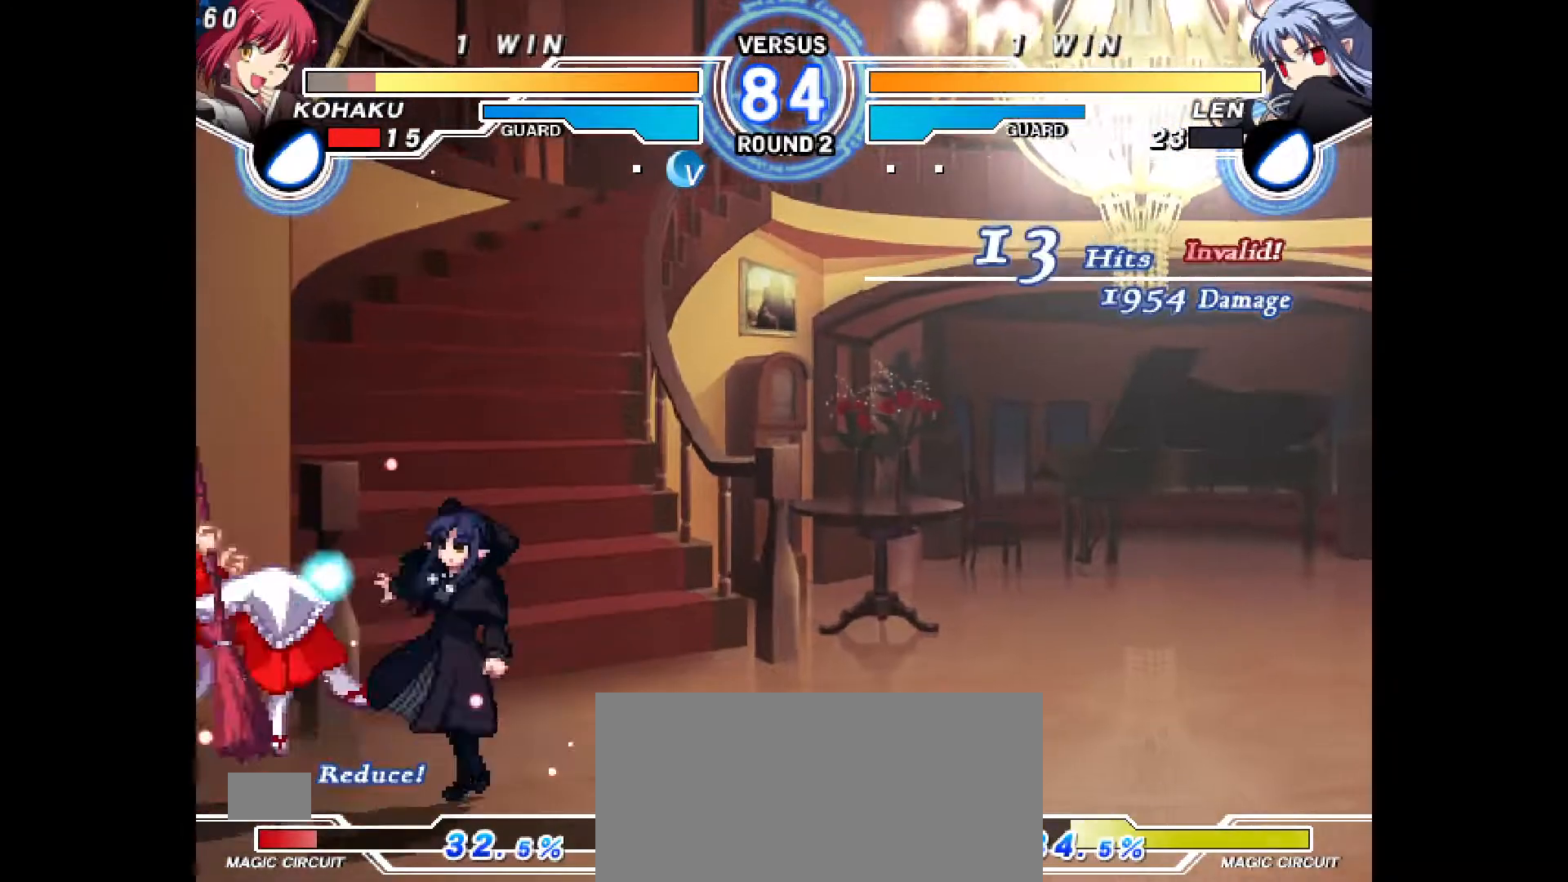
{"buttons": ["DPAD_DOWN", "DPAD_LEFT"], "events": []}
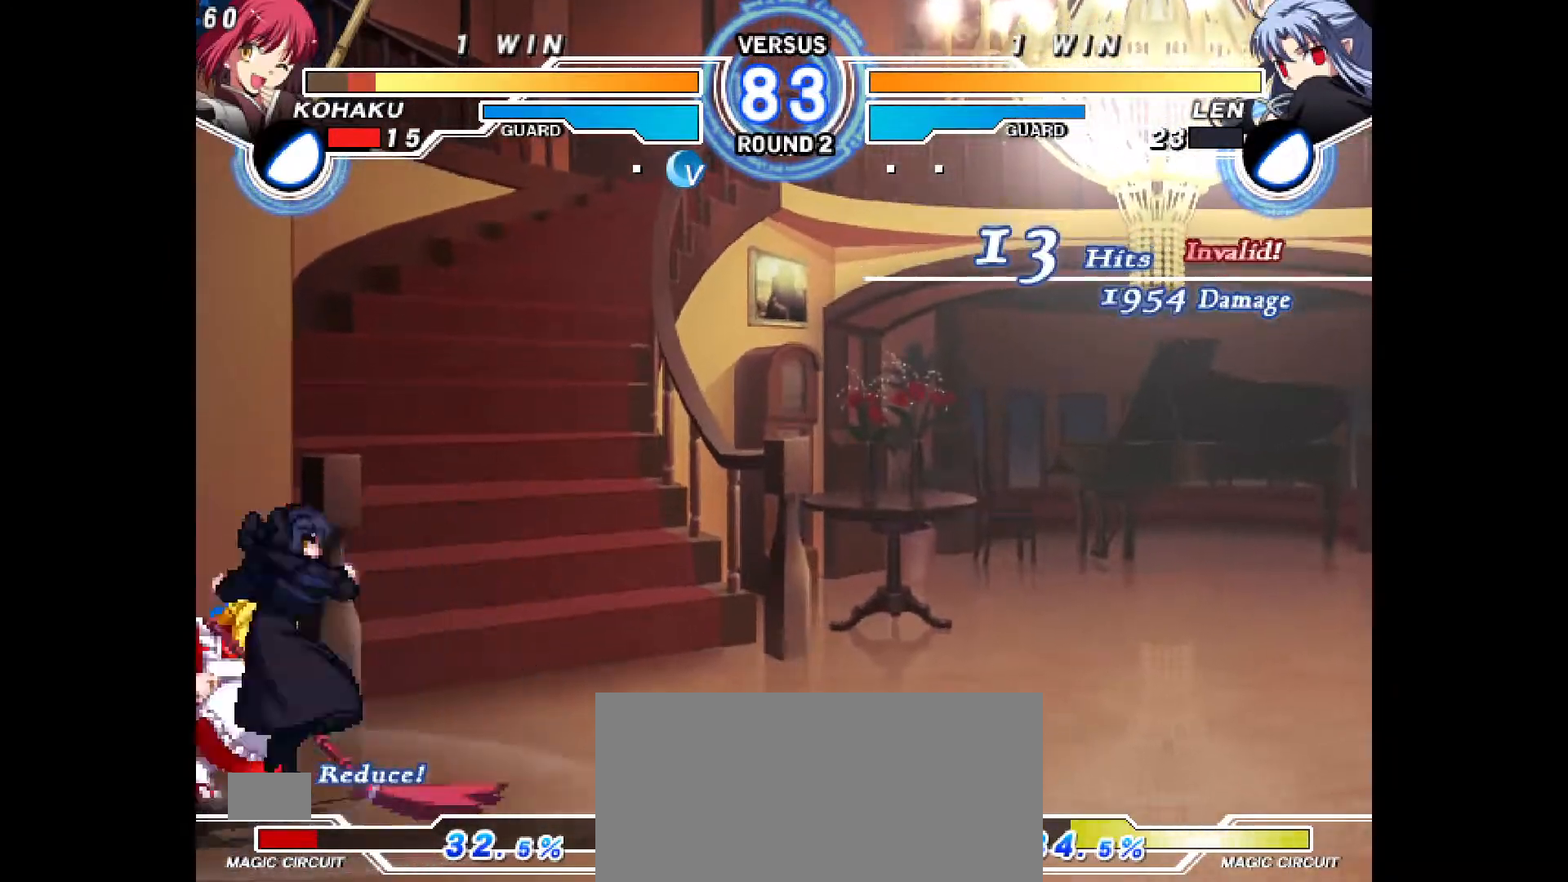
{"buttons": ["DPAD_DOWN", "DPAD_LEFT"], "events": []}
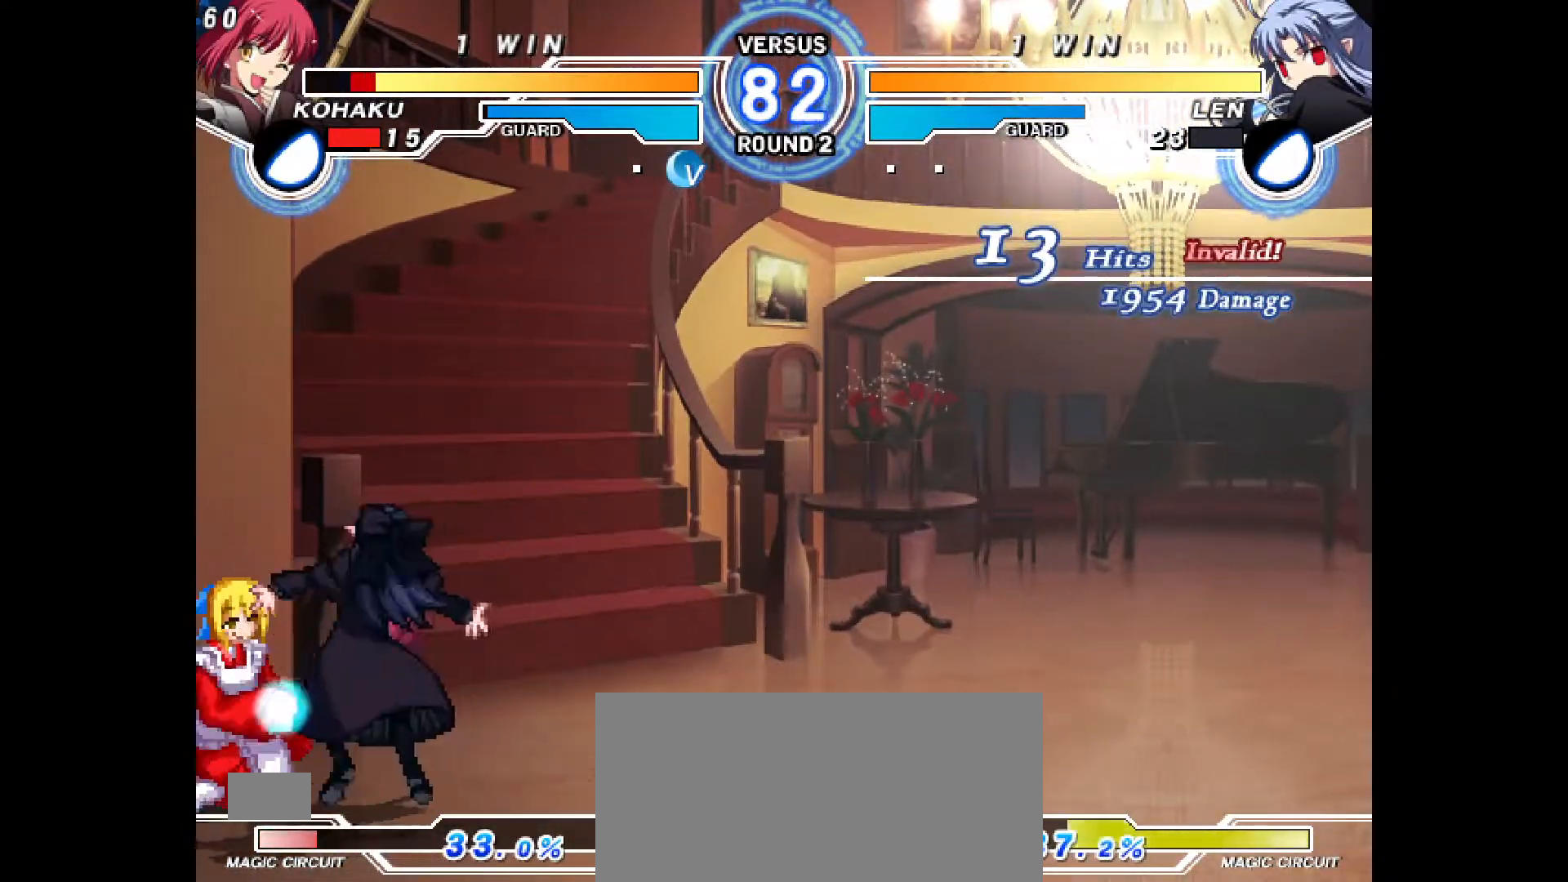
{"buttons": ["DPAD_DOWN", "DPAD_LEFT"], "events": [[267, "CROSS", "down"], [267, "R1", "down"], [417, "CROSS", "up"], [417, "R1", "up"]]}
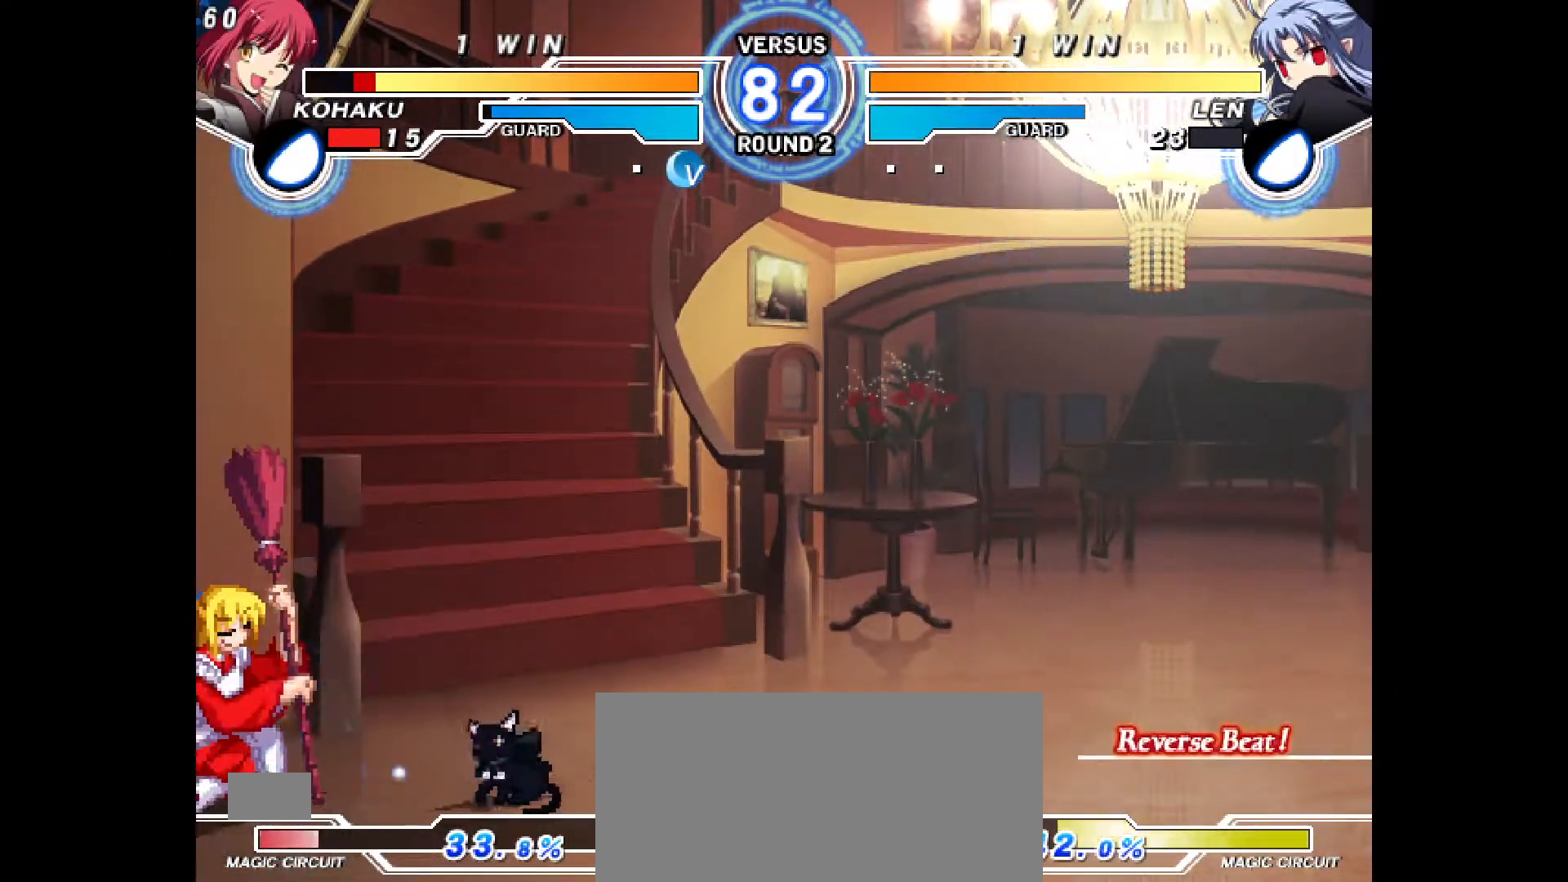
{"buttons": ["DPAD_LEFT"], "events": [[417, "DPAD_DOWN", "up"]]}
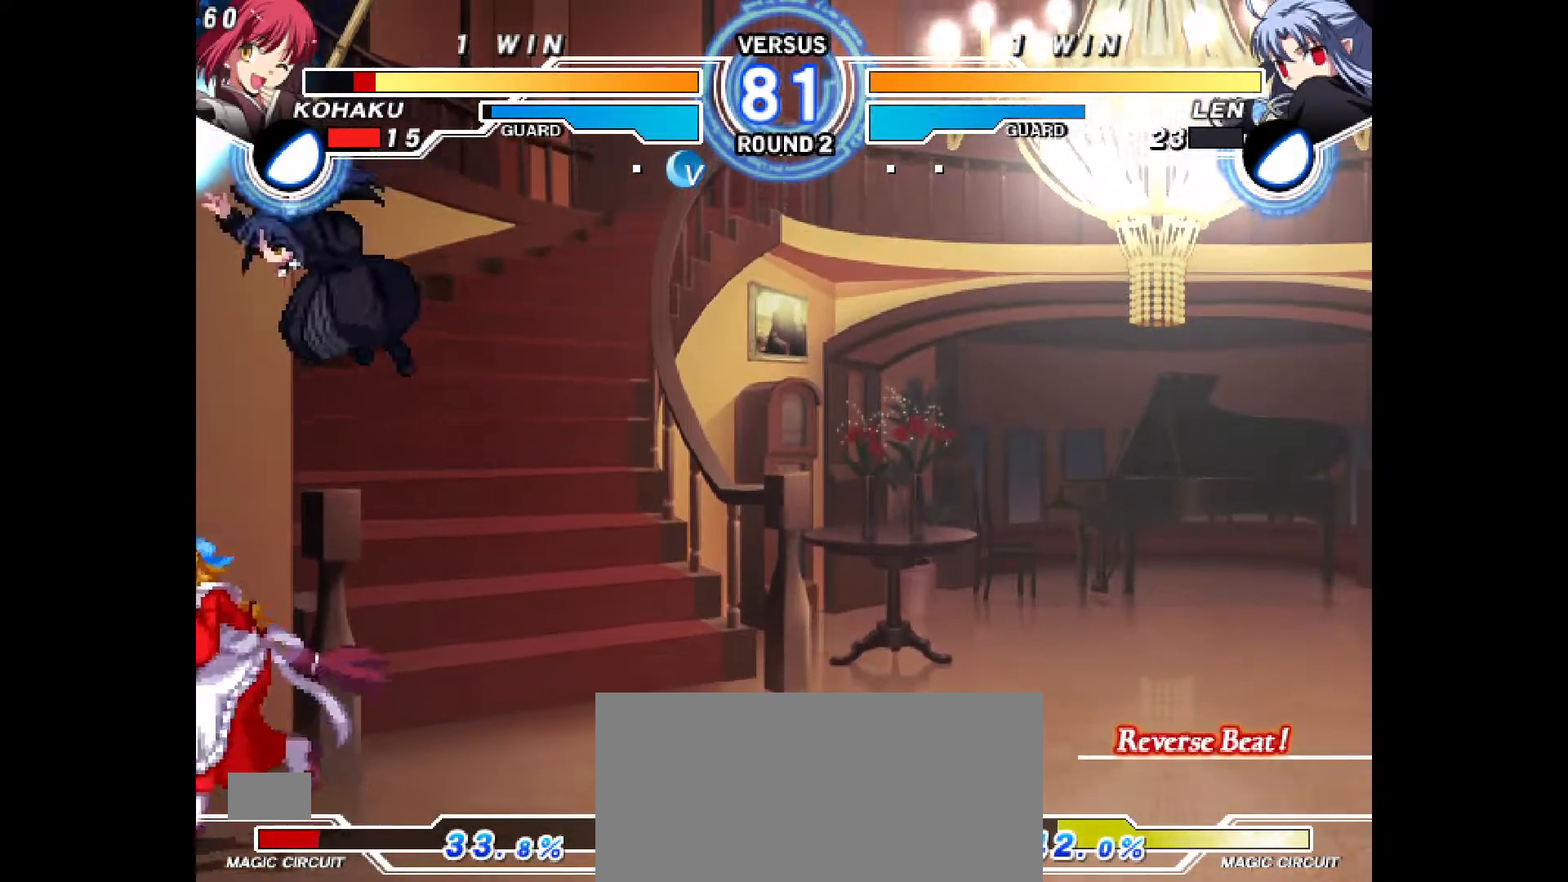
{"buttons": ["CROSS", "DPAD_LEFT"], "events": [[467, "CROSS", "down"]]}
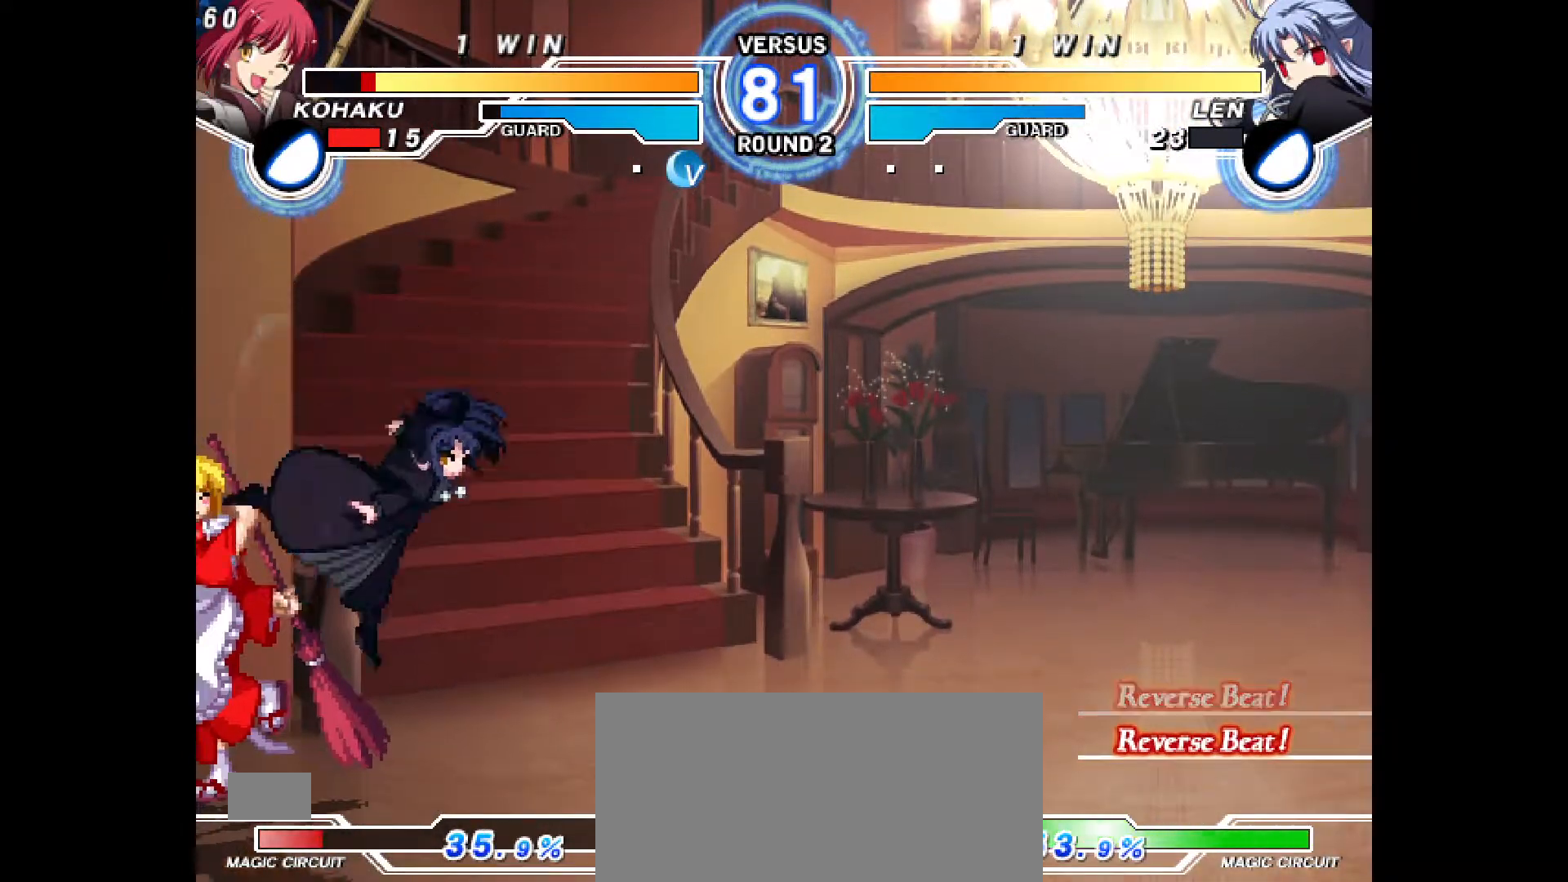
{"buttons": ["DPAD_LEFT"], "events": [[50, "CROSS", "up"], [167, "DPAD_DOWN", "down"], [467, "DPAD_DOWN", "up"]]}
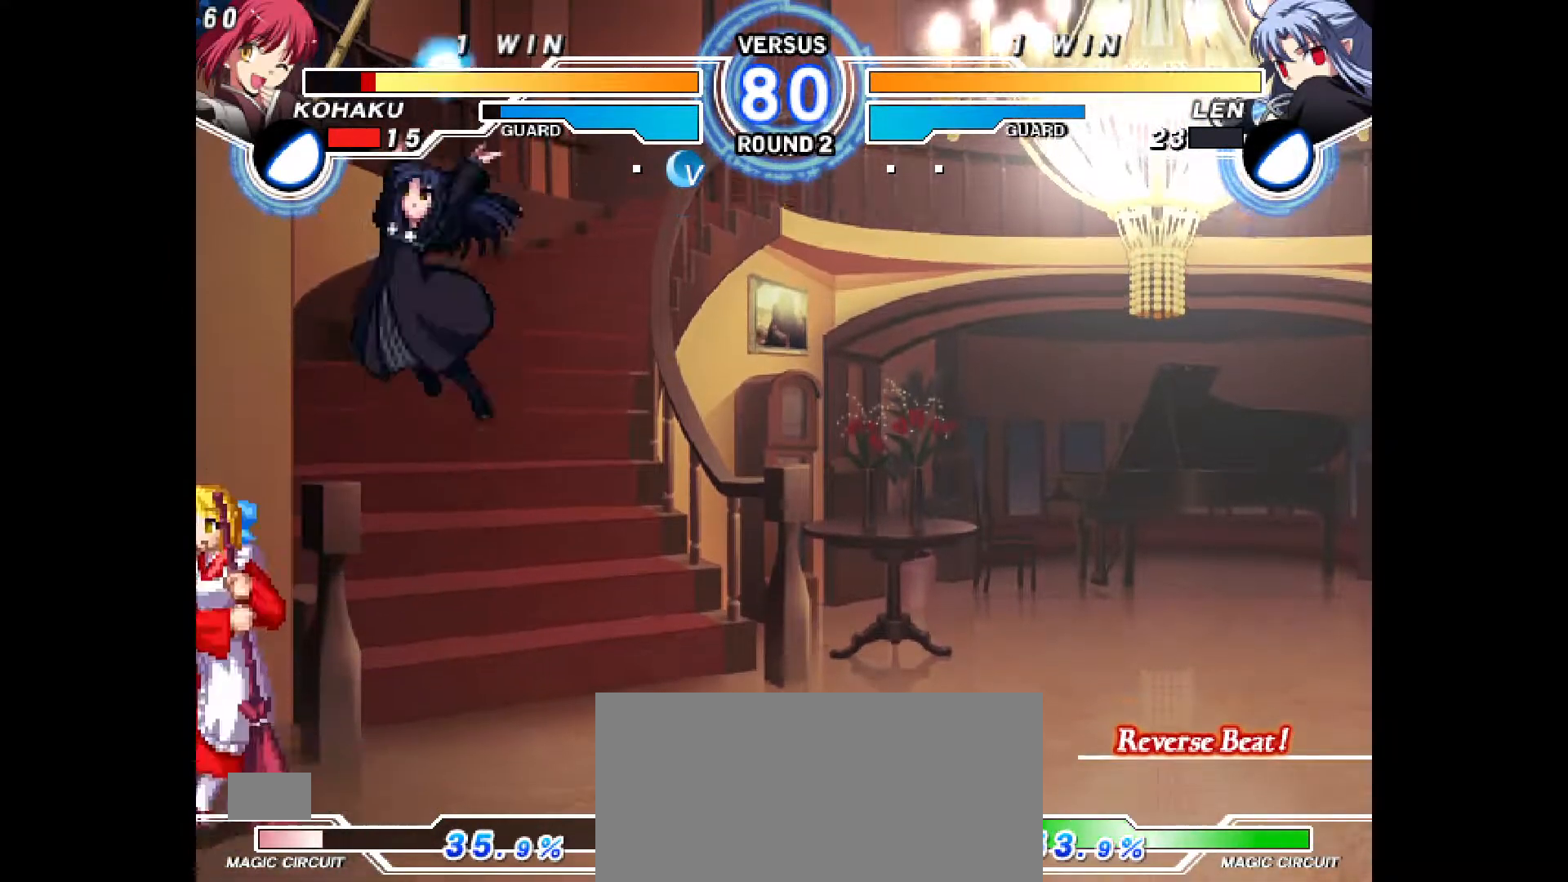
{"buttons": ["DPAD_LEFT"], "events": []}
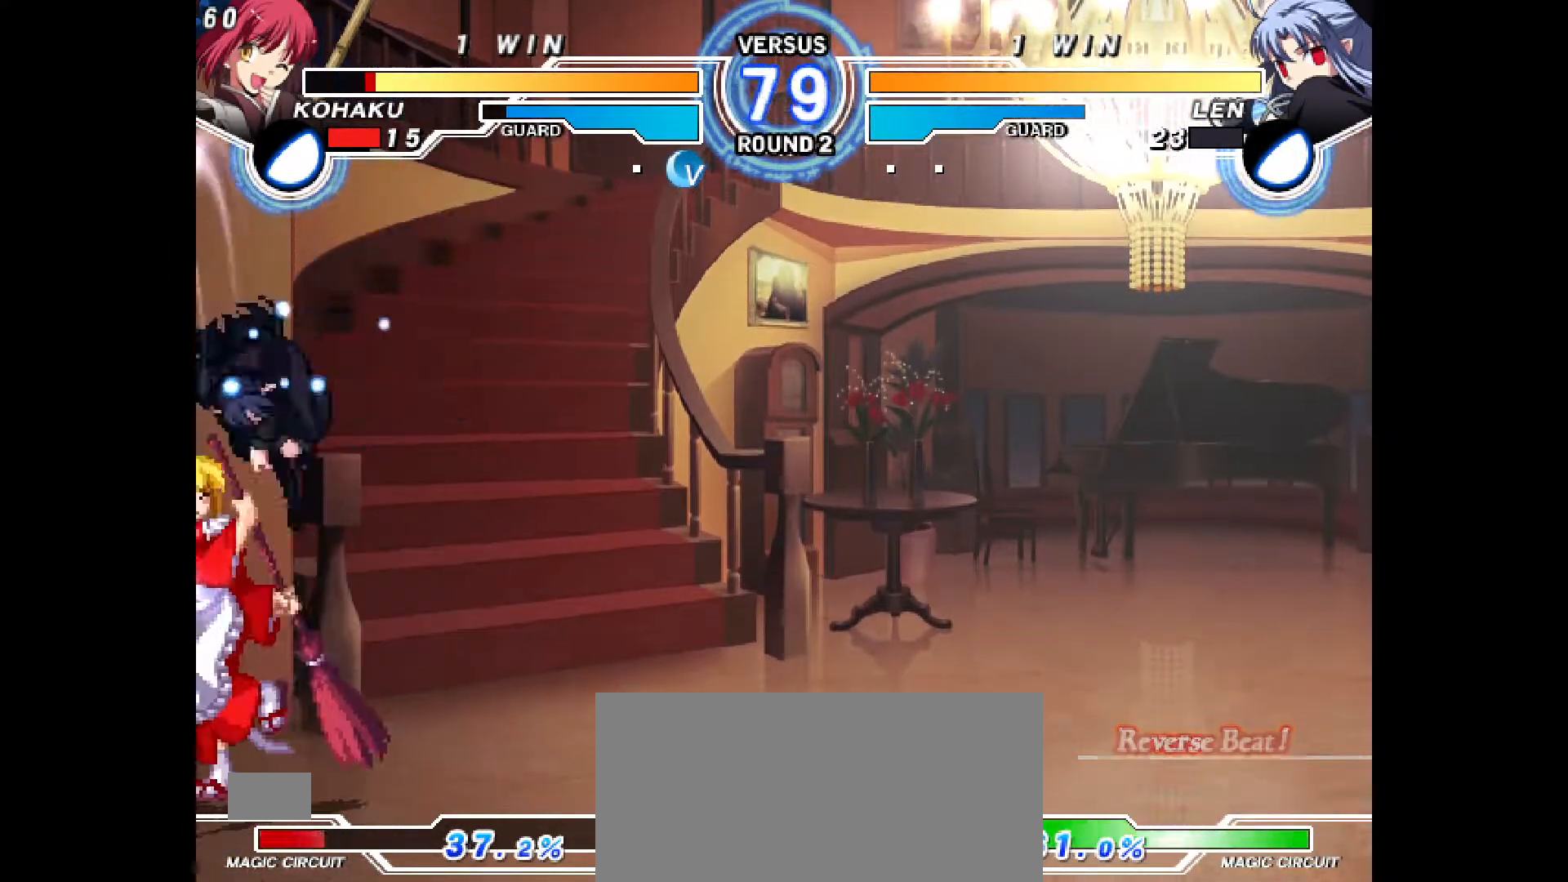
{"buttons": ["DPAD_DOWN", "DPAD_LEFT"], "events": [[133, "R1", "down"], [300, "R1", "up"], [333, "DPAD_DOWN", "down"]]}